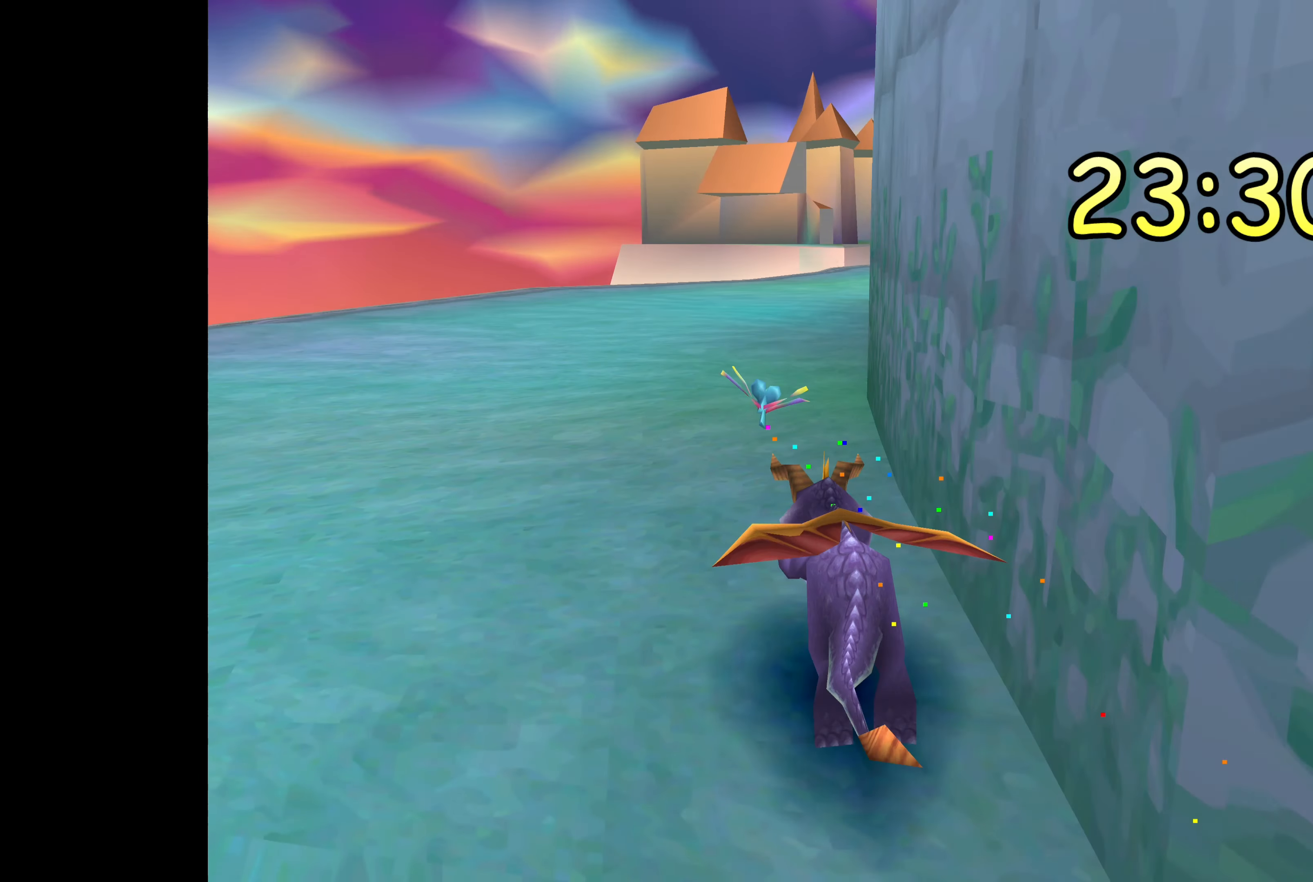
Gameplay with a controller (PlayStation layout); each line is a JSON object with the inputs held at the frame after it. "events" lists button and stick changes between this image and that frame as [ms after this image, input, new state], when the widget could be followed in between. Not read: L2 L3 R2 R3.
{"buttons": [], "left_stick": "up", "right_stick": "center", "events": []}
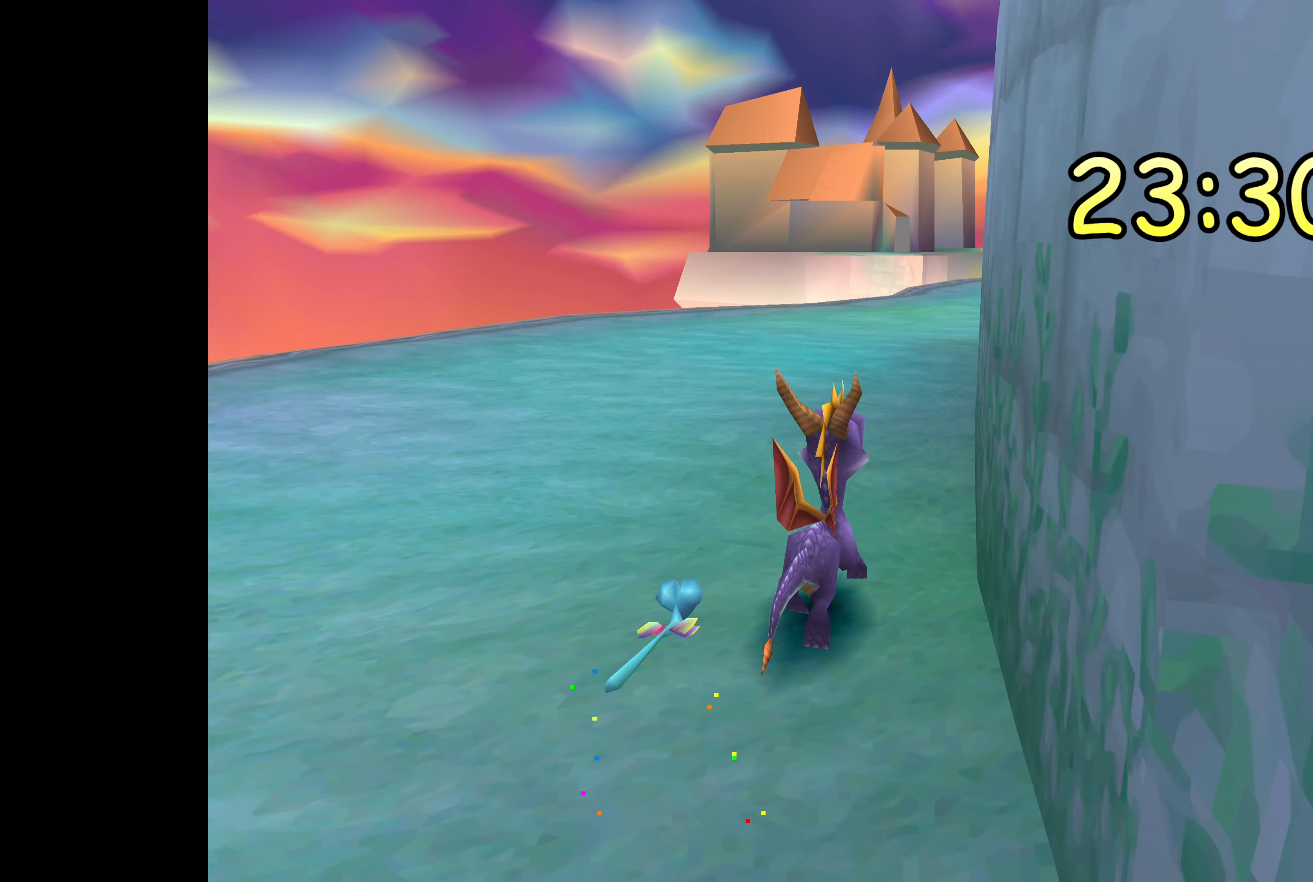
{"buttons": [], "left_stick": "up", "right_stick": "center", "events": []}
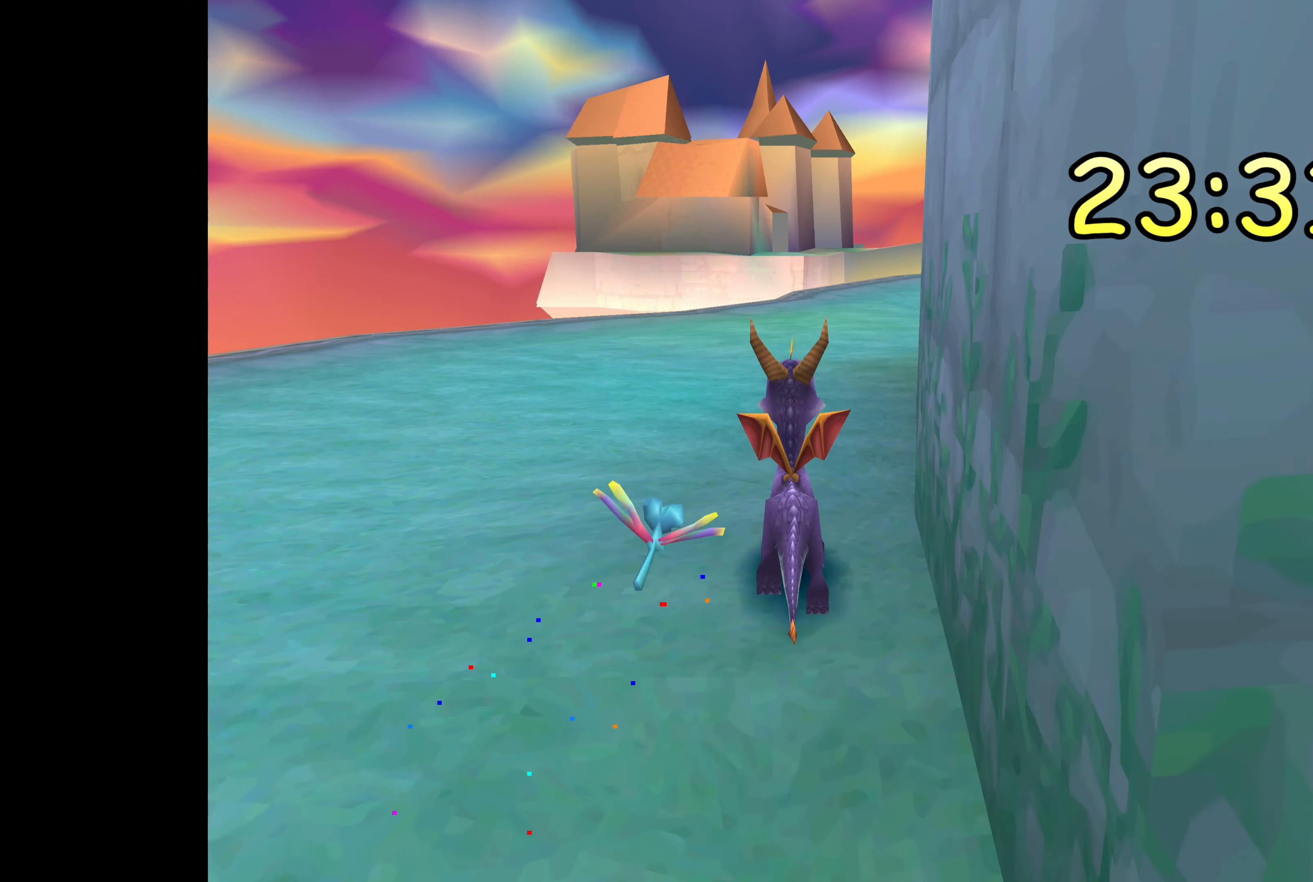
{"buttons": [], "left_stick": "up", "right_stick": "center", "events": []}
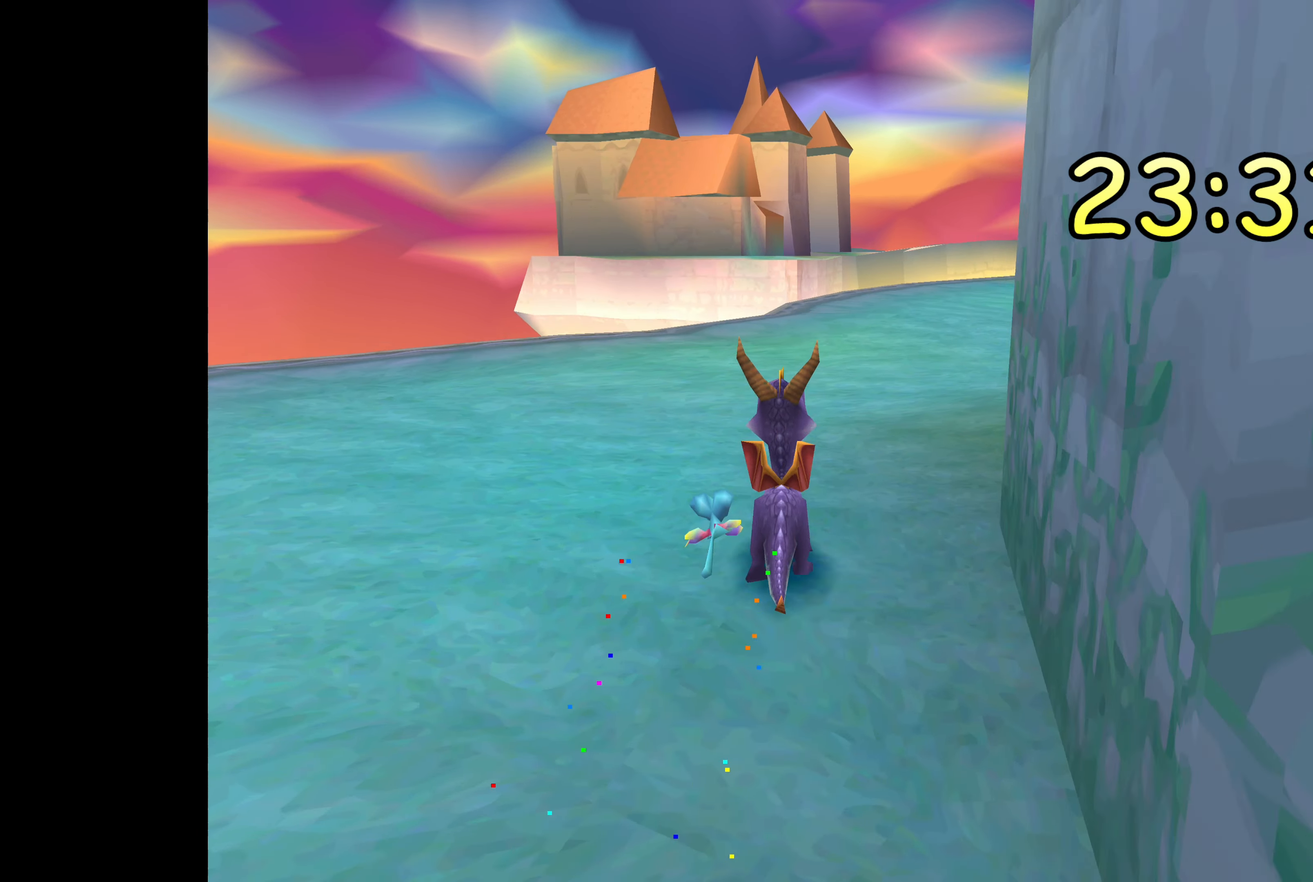
{"buttons": [], "left_stick": "up", "right_stick": "center", "events": []}
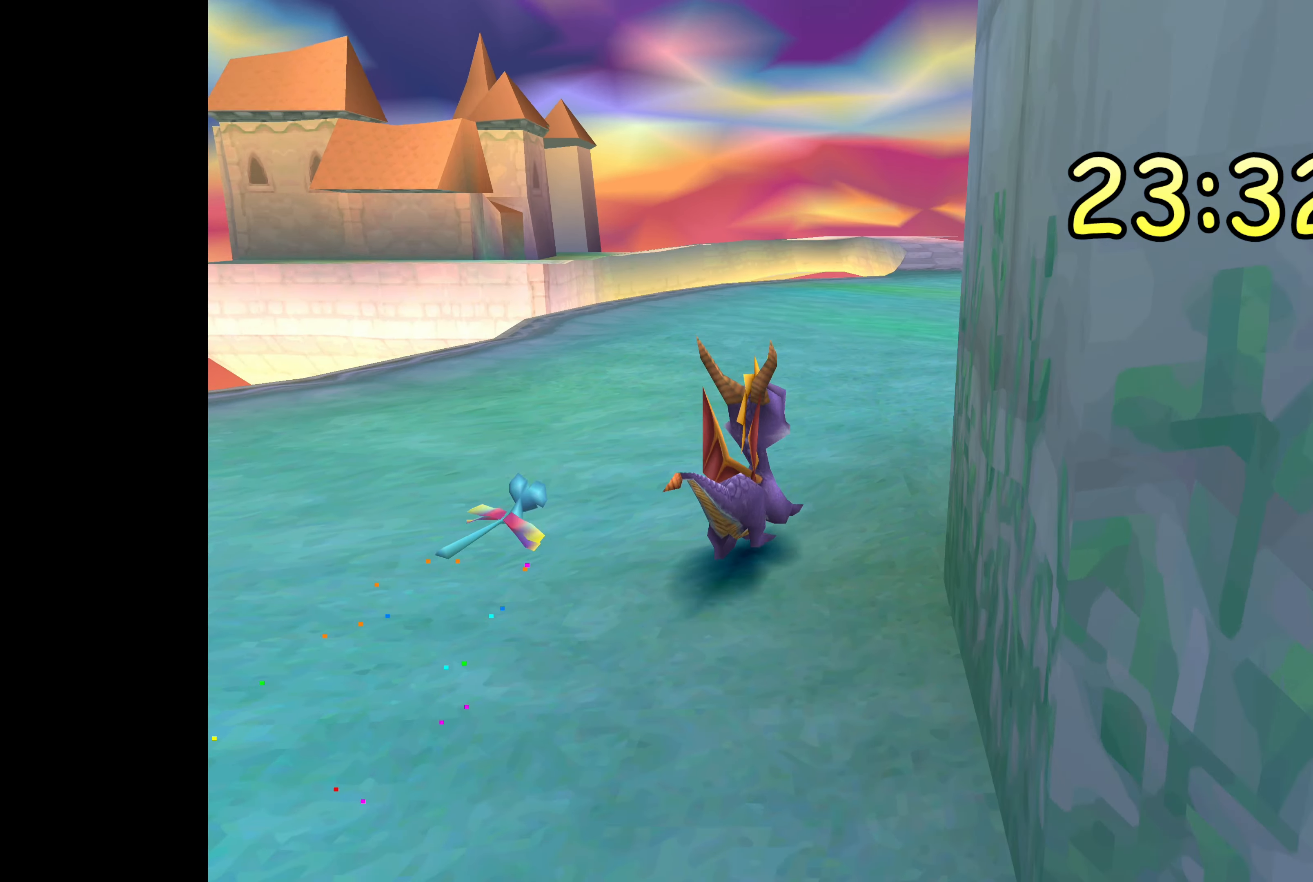
{"buttons": [], "left_stick": "up-right", "right_stick": "center", "events": [[433, "left_stick", "up-right"]]}
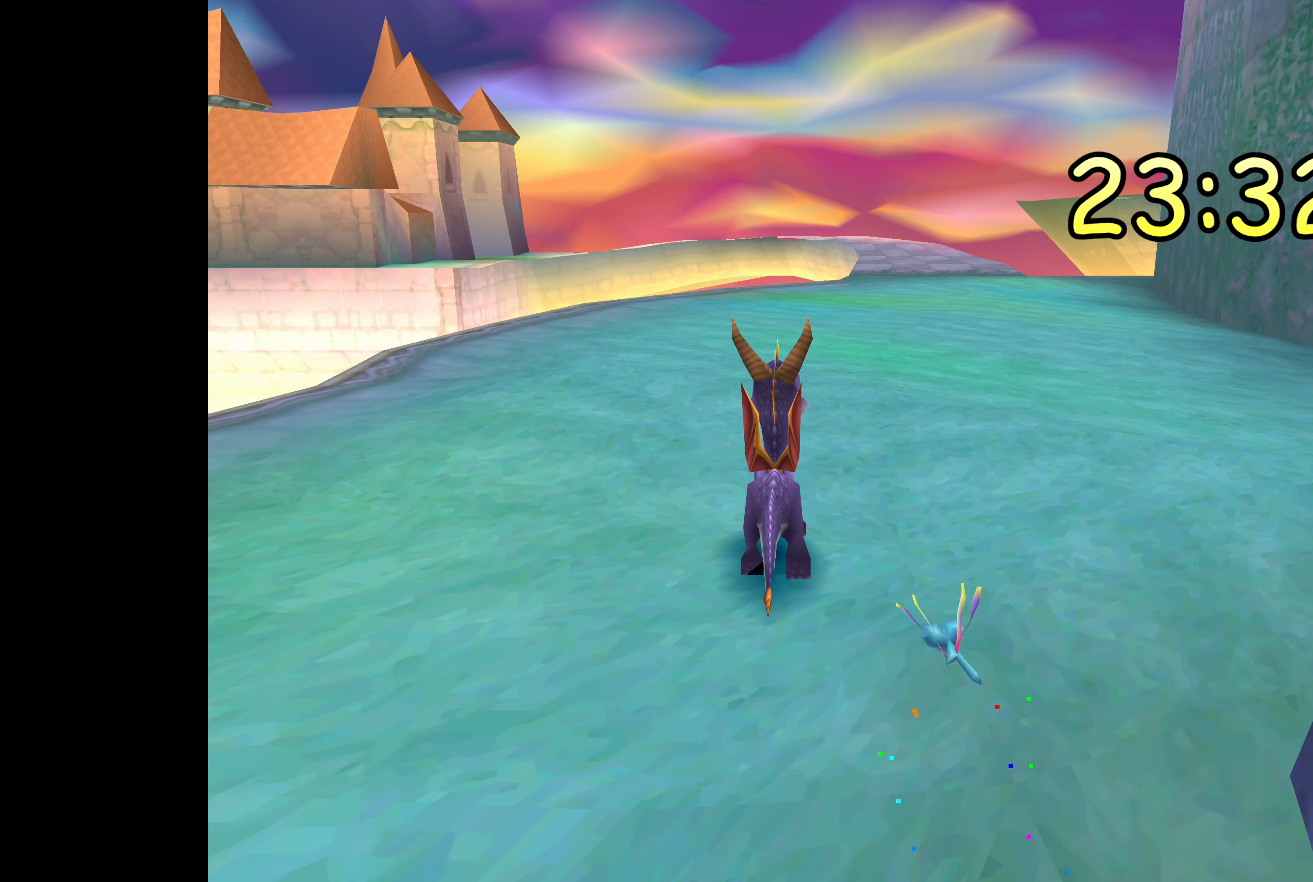
{"buttons": [], "left_stick": "right", "right_stick": "center", "events": [[333, "left_stick", "right"]]}
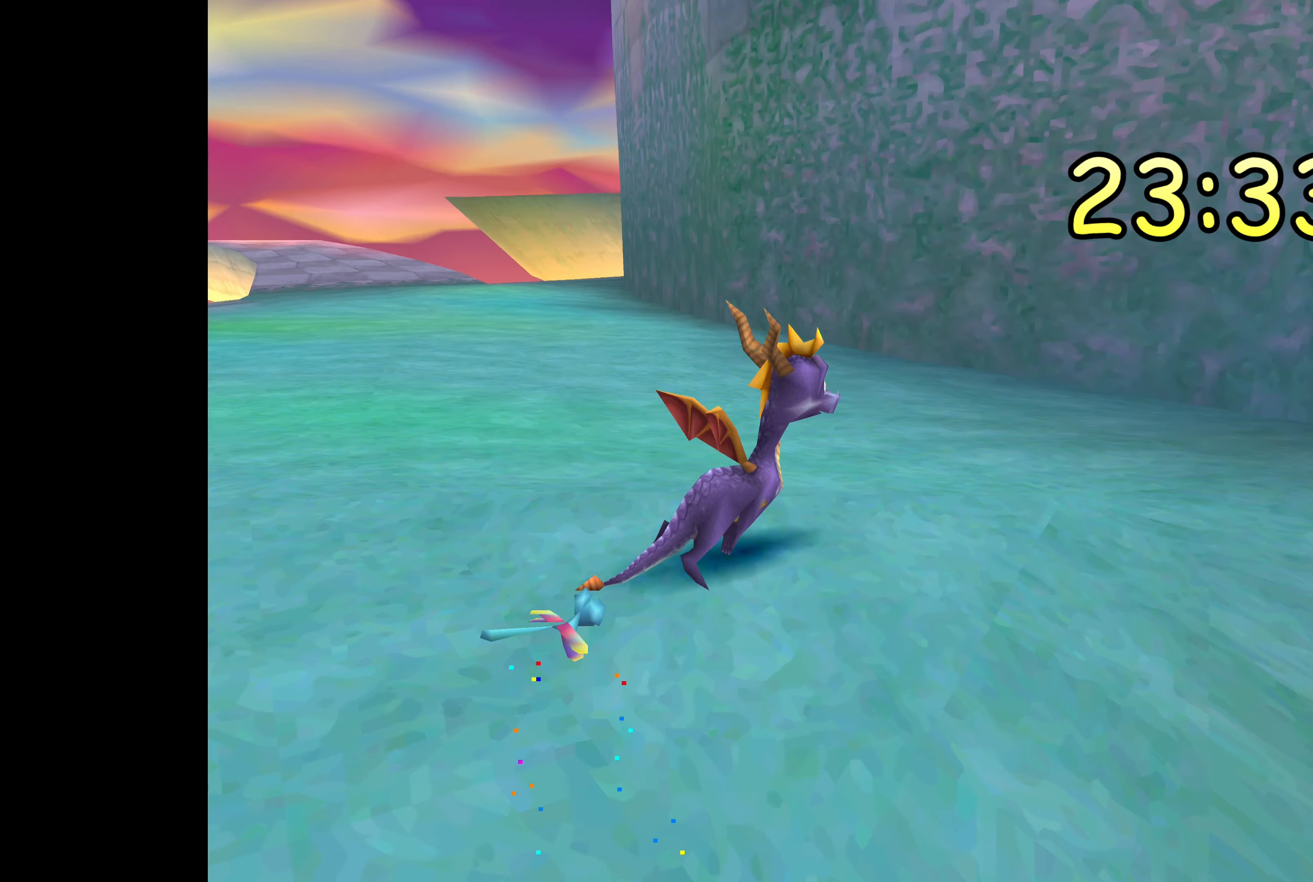
{"buttons": [], "left_stick": "center", "right_stick": "center", "events": [[33, "left_stick", "center"]]}
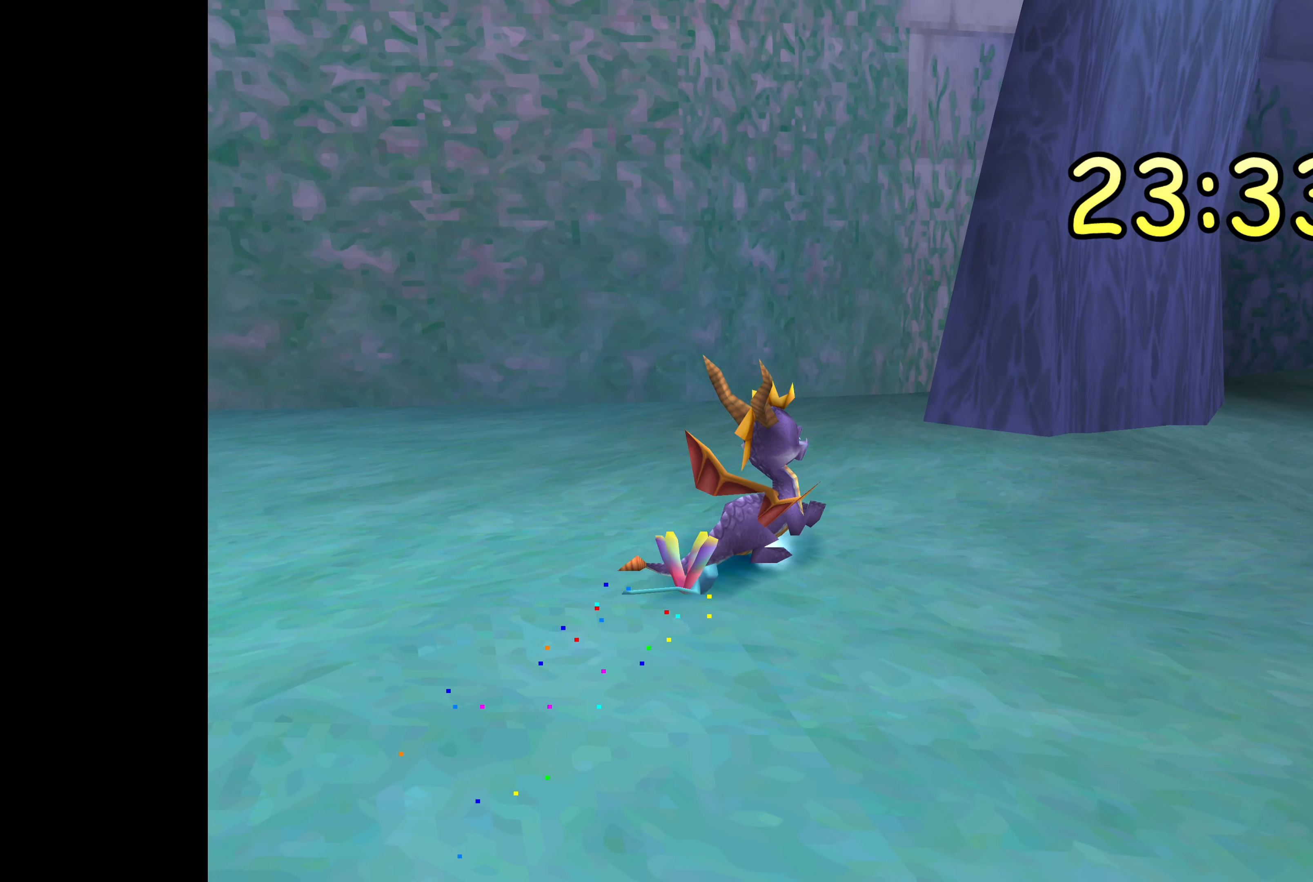
{"buttons": [], "left_stick": "center", "right_stick": "center", "events": [[167, "left_stick", "right"], [467, "left_stick", "center"]]}
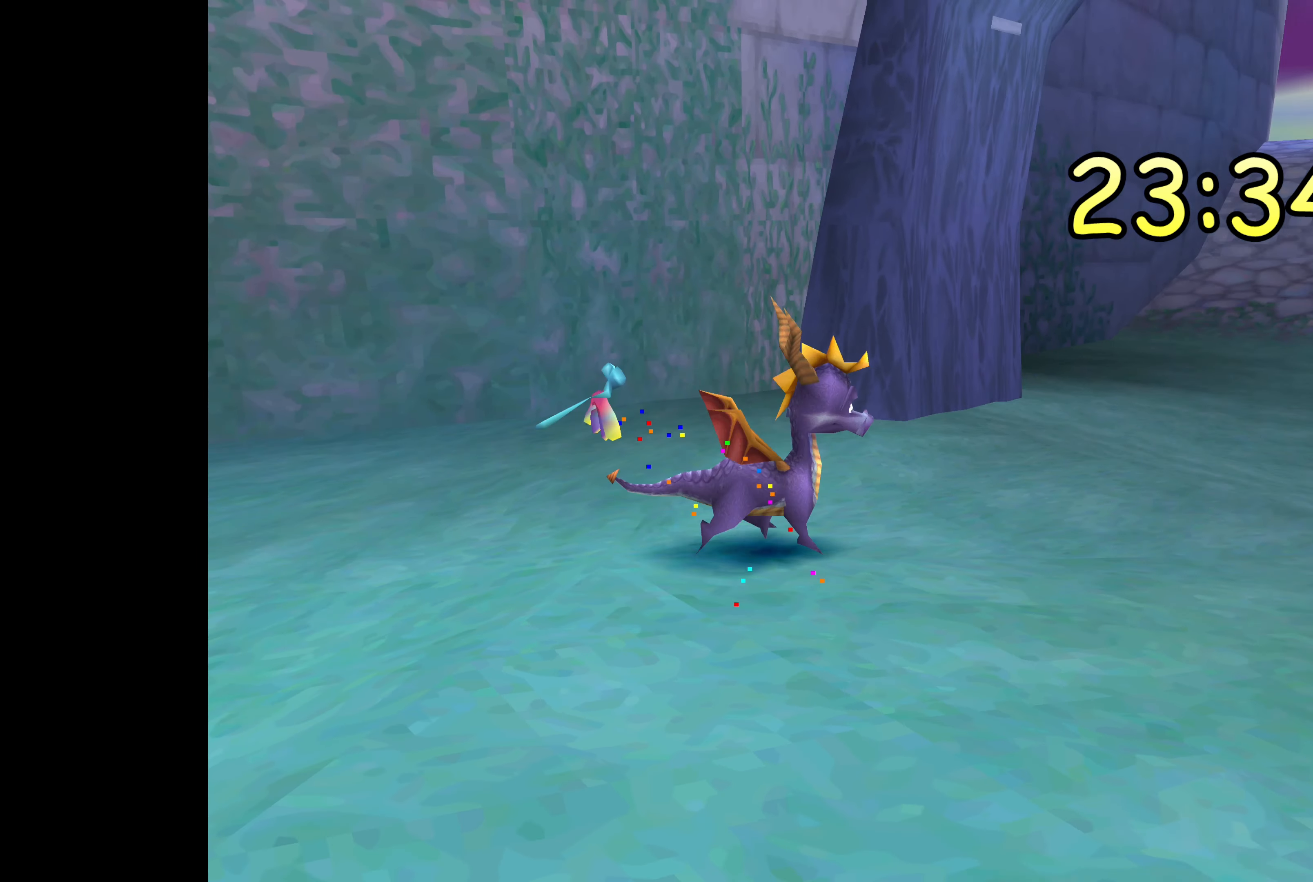
{"buttons": ["SQUARE"], "left_stick": "up", "right_stick": "center", "events": [[167, "left_stick", "up"], [267, "SQUARE", "down"]]}
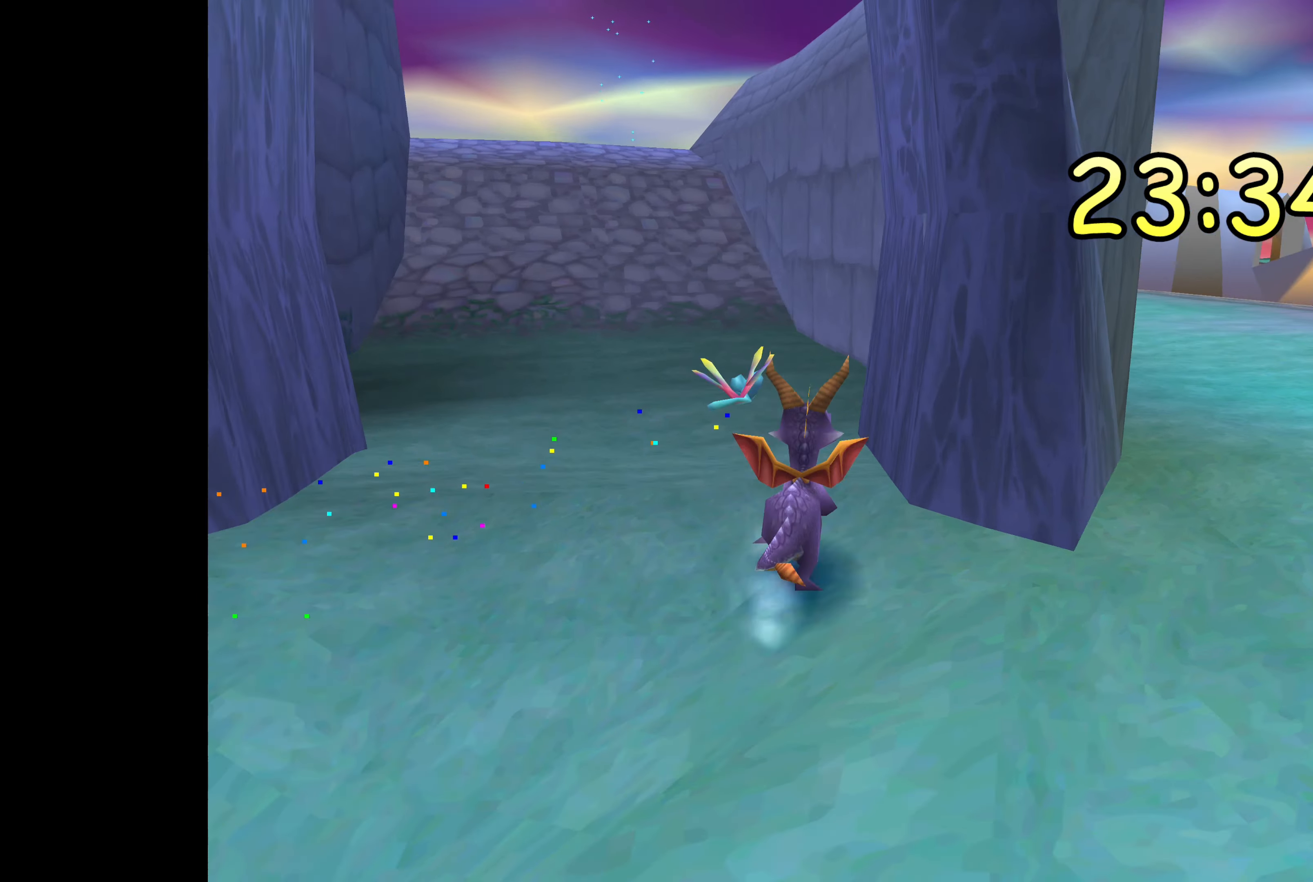
{"buttons": ["SQUARE"], "left_stick": "up-left", "right_stick": "center", "events": [[283, "left_stick", "up-left"]]}
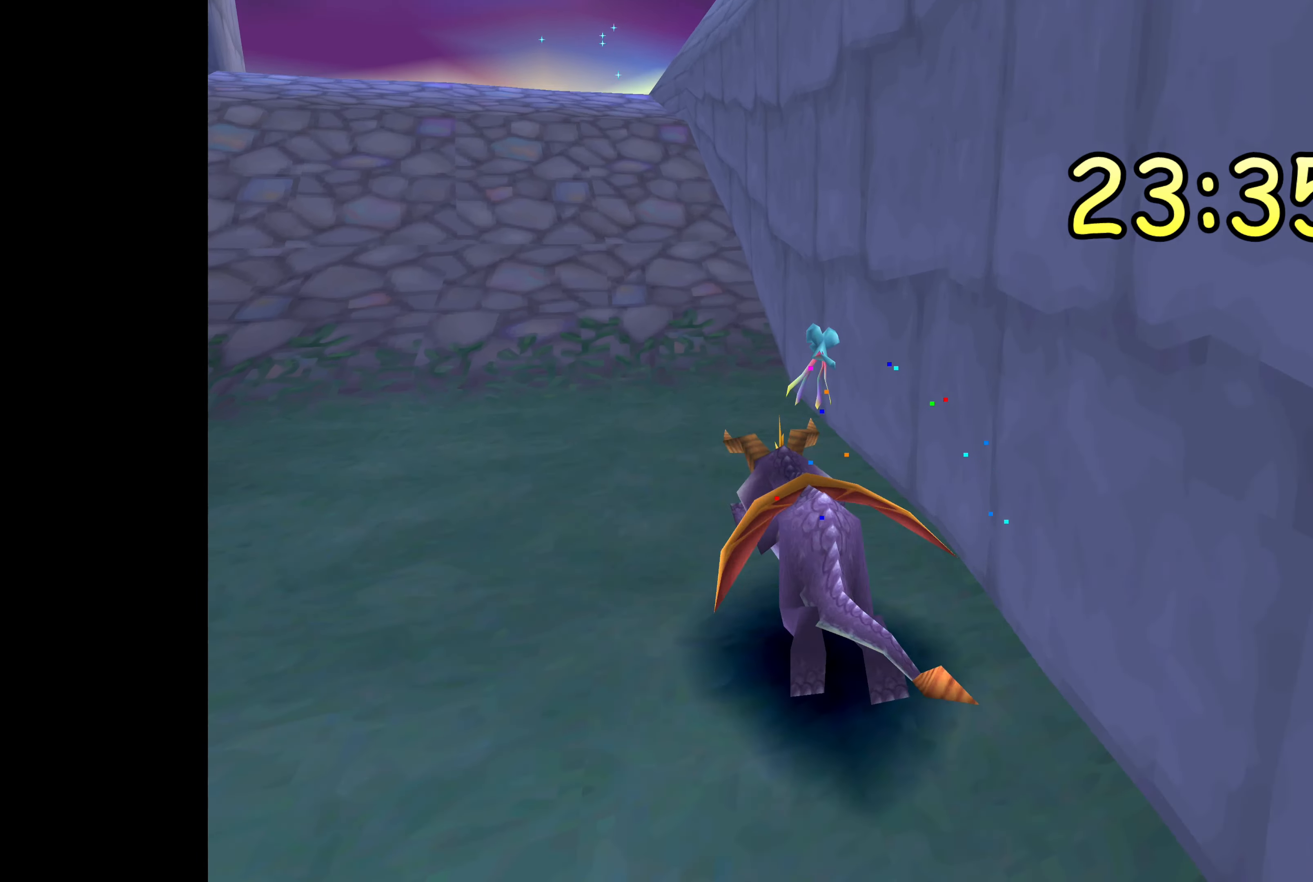
{"buttons": ["SQUARE"], "left_stick": "up", "right_stick": "center", "events": [[300, "left_stick", "up"]]}
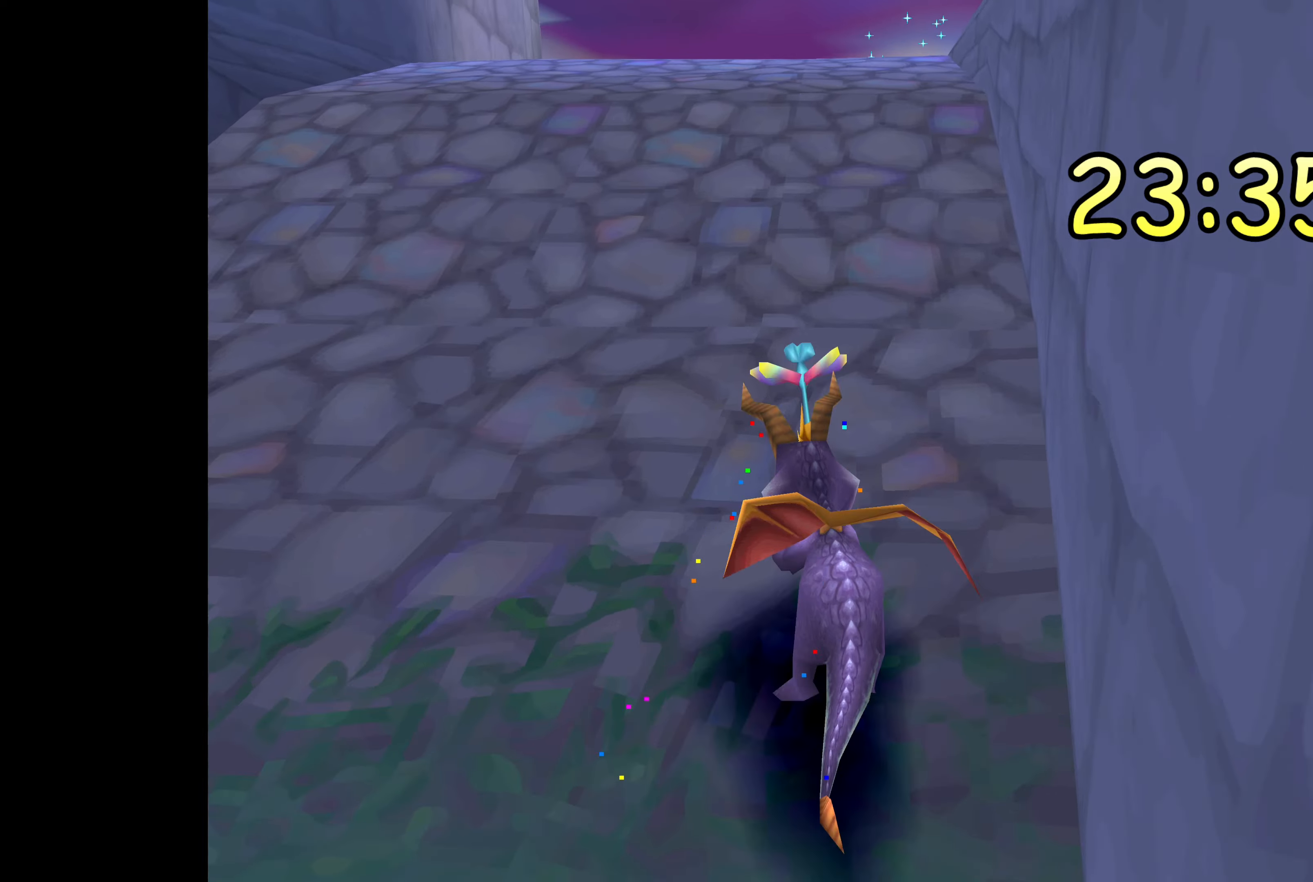
{"buttons": ["SQUARE"], "left_stick": "up", "right_stick": "center", "events": []}
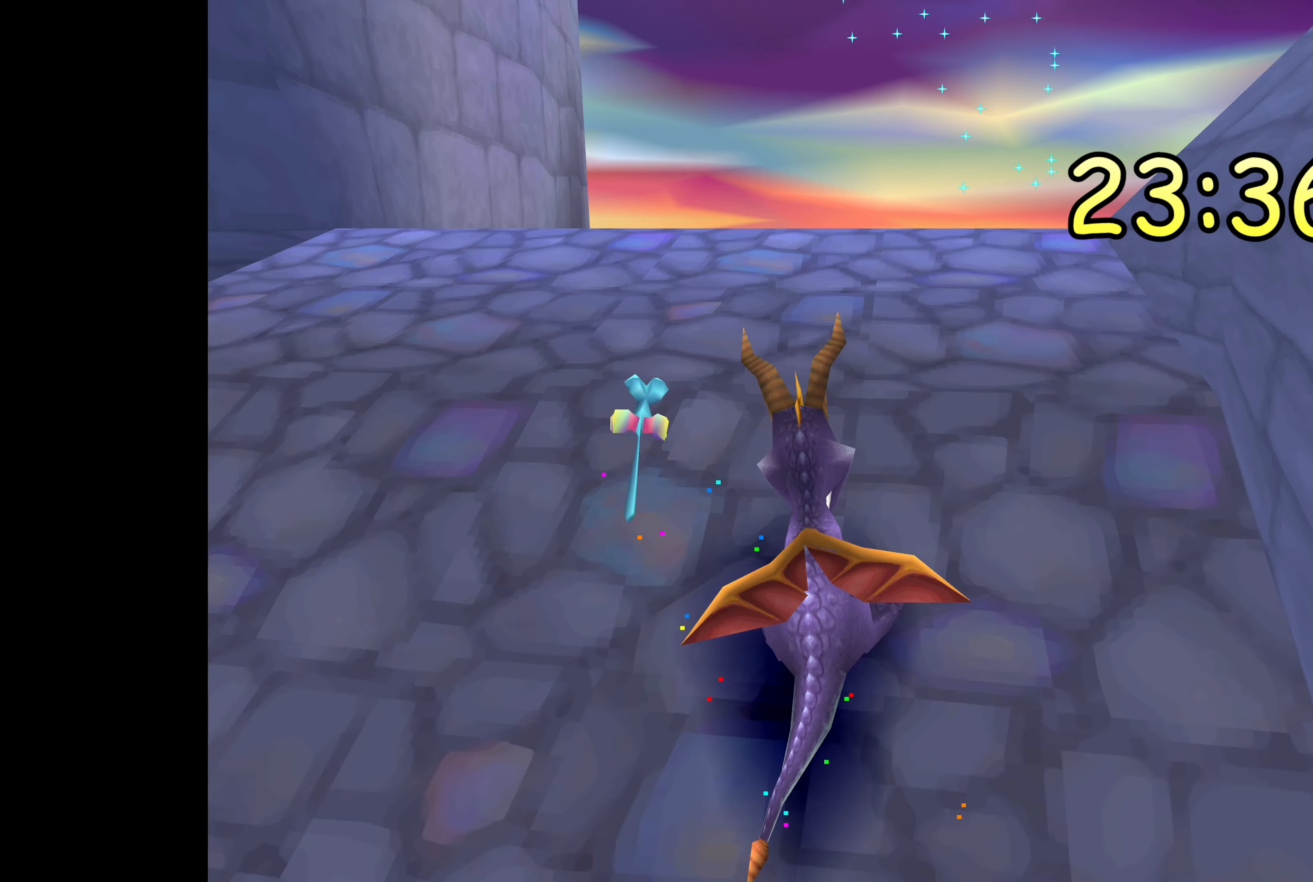
{"buttons": [], "left_stick": "up", "right_stick": "center", "events": [[34, "SQUARE", "up"]]}
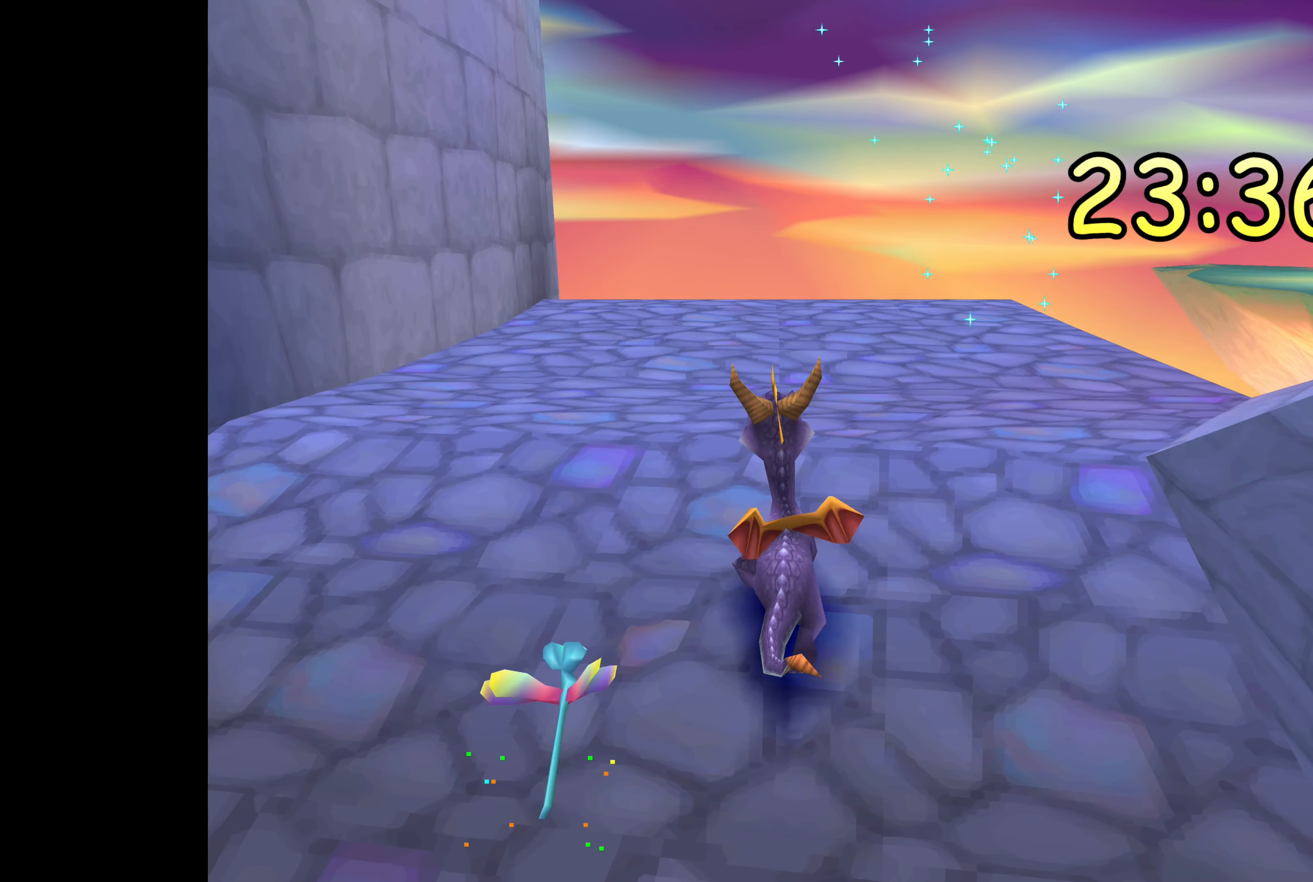
{"buttons": [], "left_stick": "up", "right_stick": "center", "events": []}
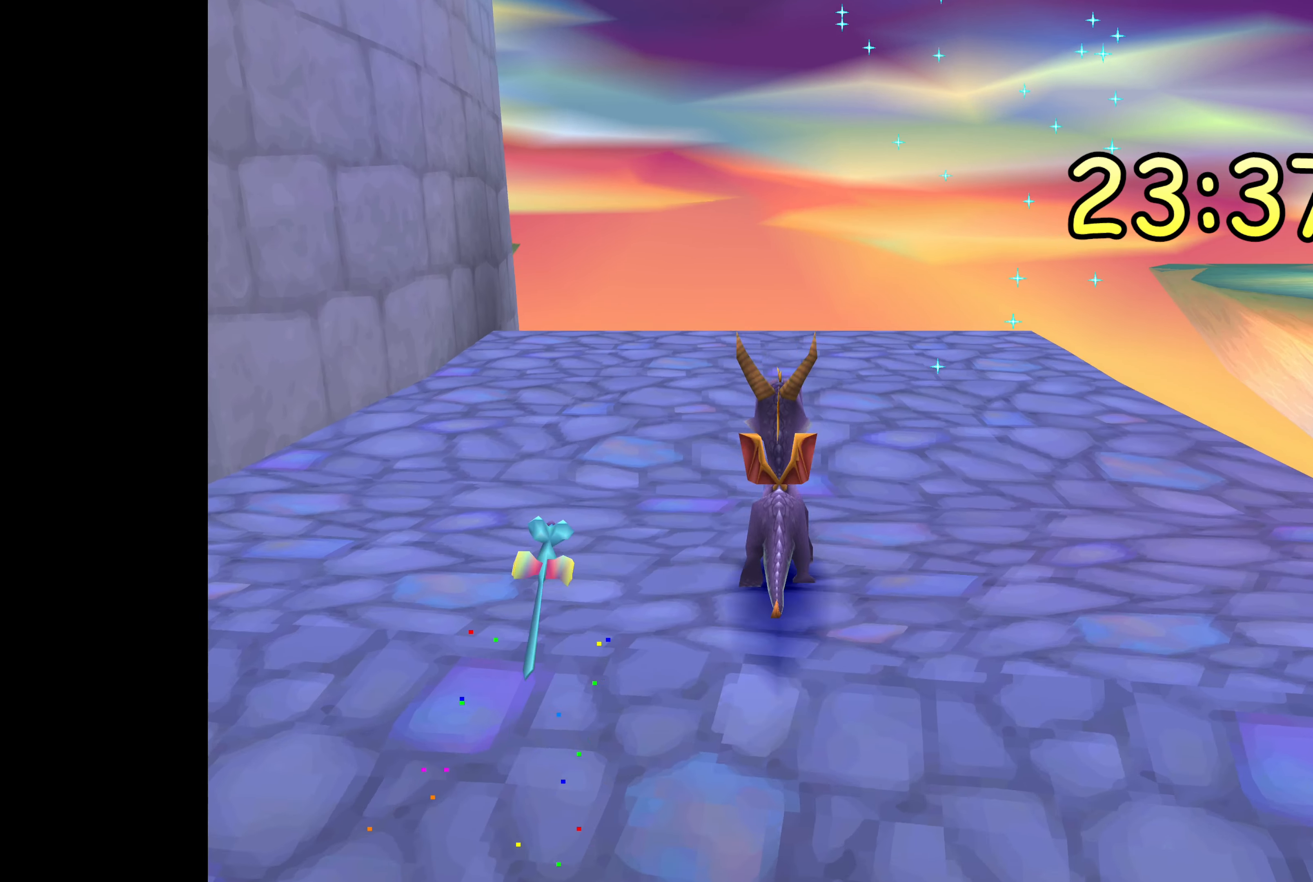
{"buttons": [], "left_stick": "left", "right_stick": "center", "events": [[50, "left_stick", "center"], [167, "left_stick", "down"], [217, "left_stick", "down-left"], [384, "left_stick", "left"]]}
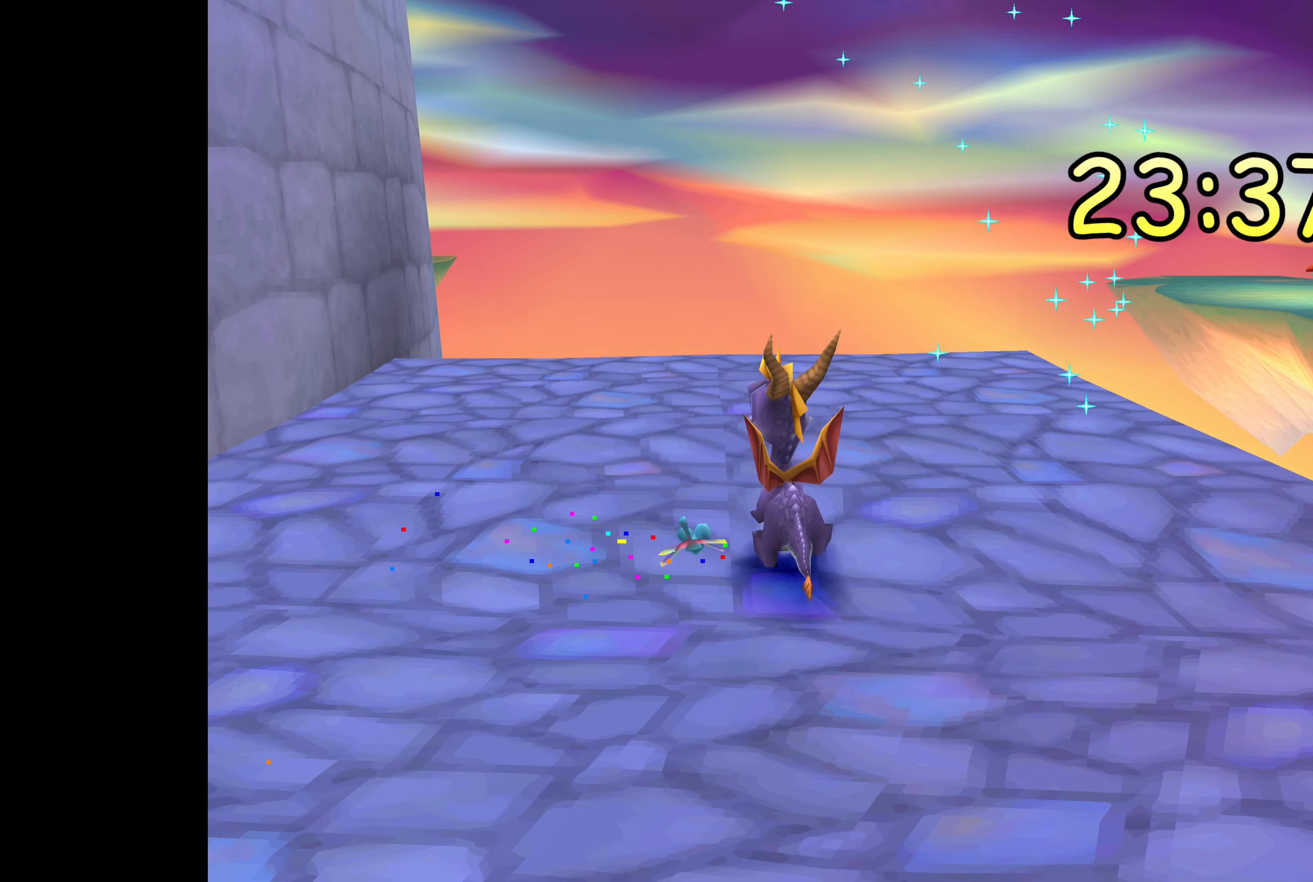
{"buttons": [], "left_stick": "up-right", "right_stick": "center", "events": [[84, "left_stick", "center"], [150, "left_stick", "up-right"]]}
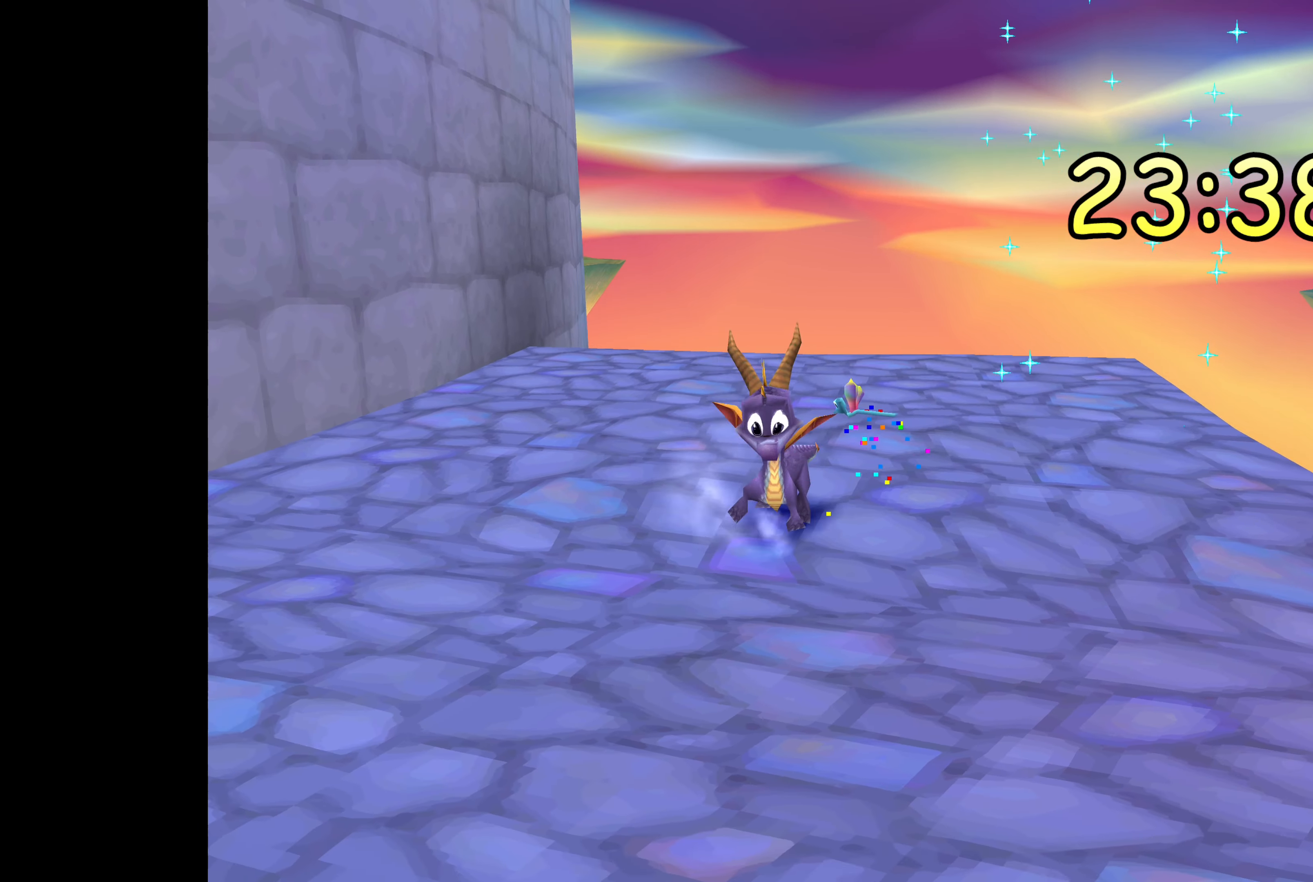
{"buttons": [], "left_stick": "up", "right_stick": "center", "events": [[467, "left_stick", "up"]]}
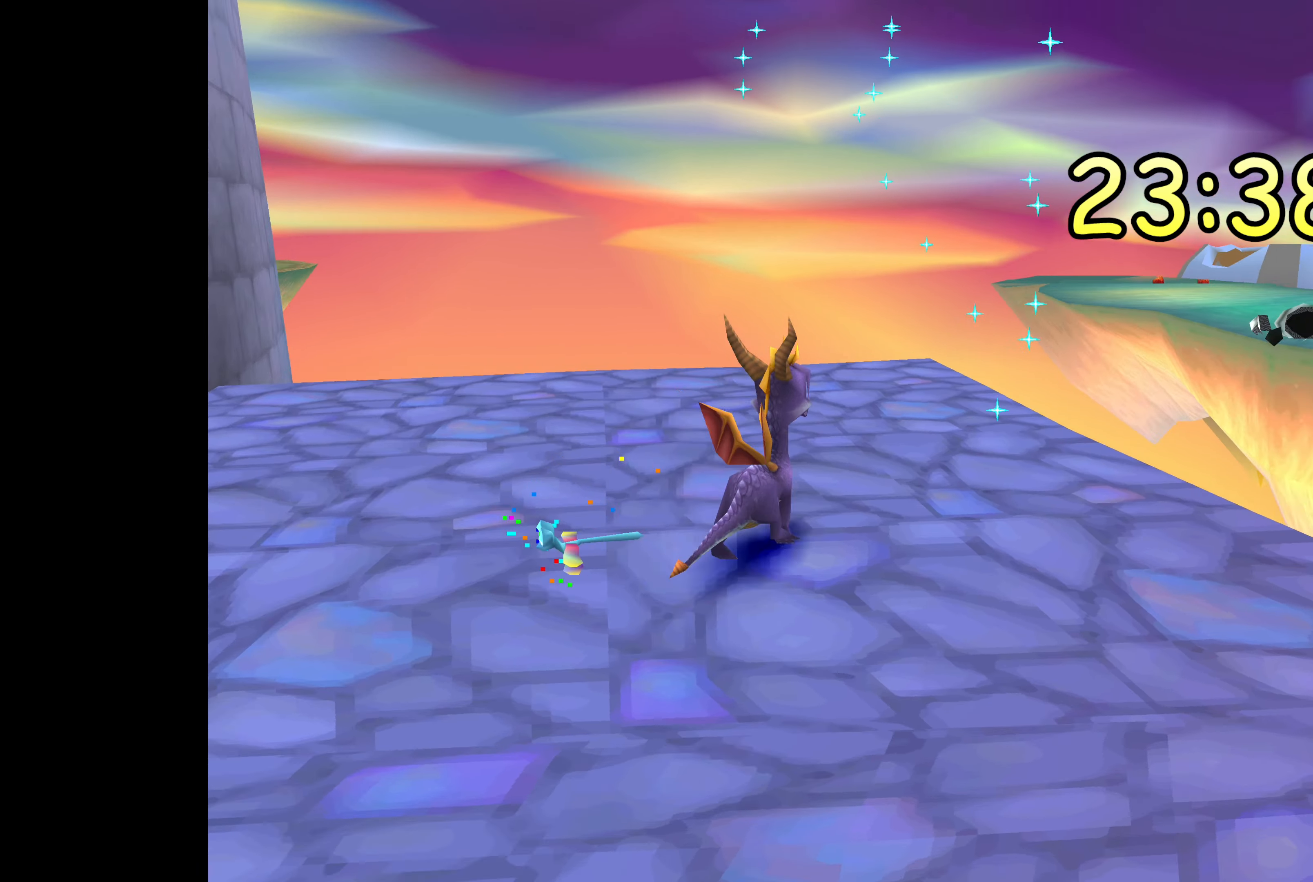
{"buttons": [], "left_stick": "center", "right_stick": "center", "events": [[217, "left_stick", "center"]]}
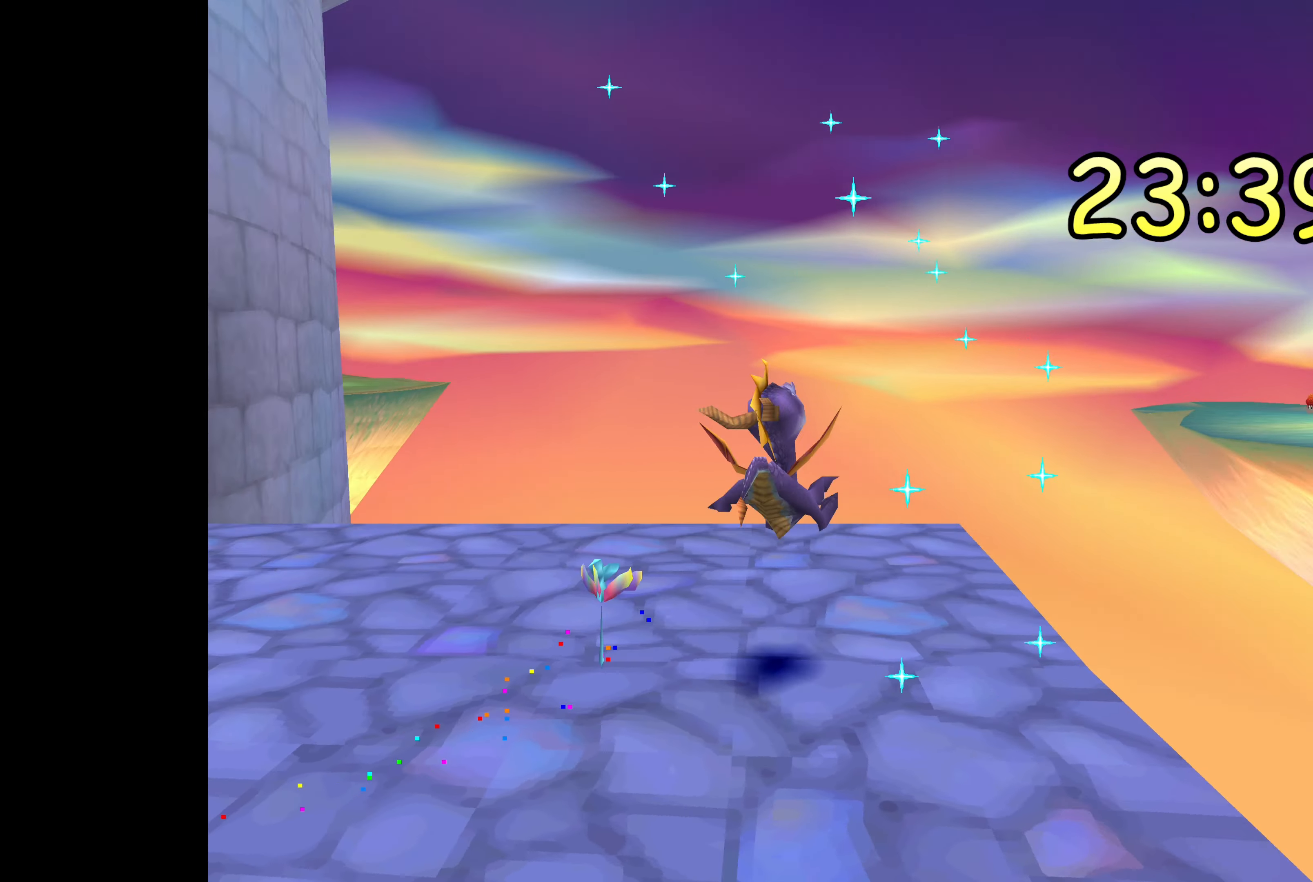
{"buttons": [], "left_stick": "center", "right_stick": "center", "events": []}
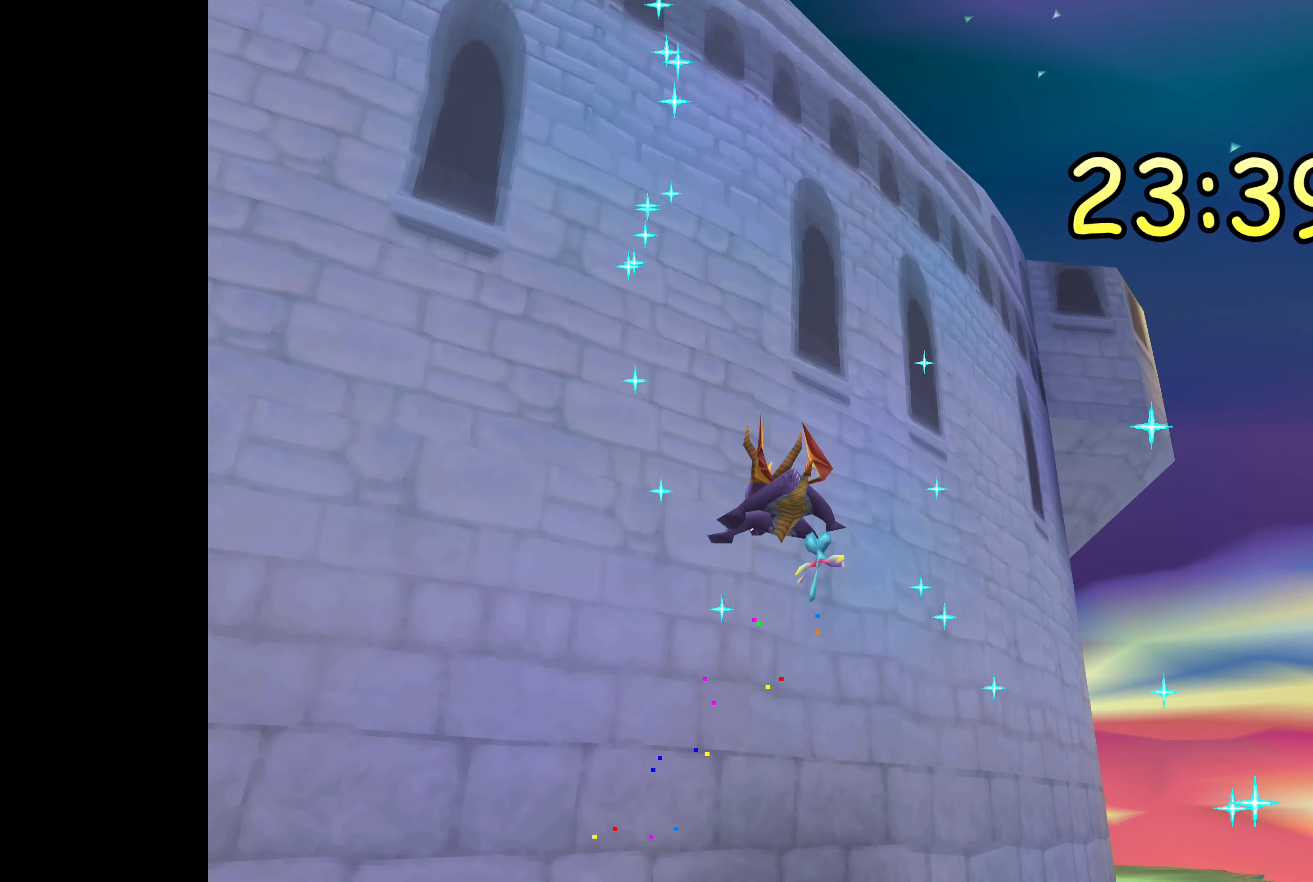
{"buttons": [], "left_stick": "center", "right_stick": "center", "events": []}
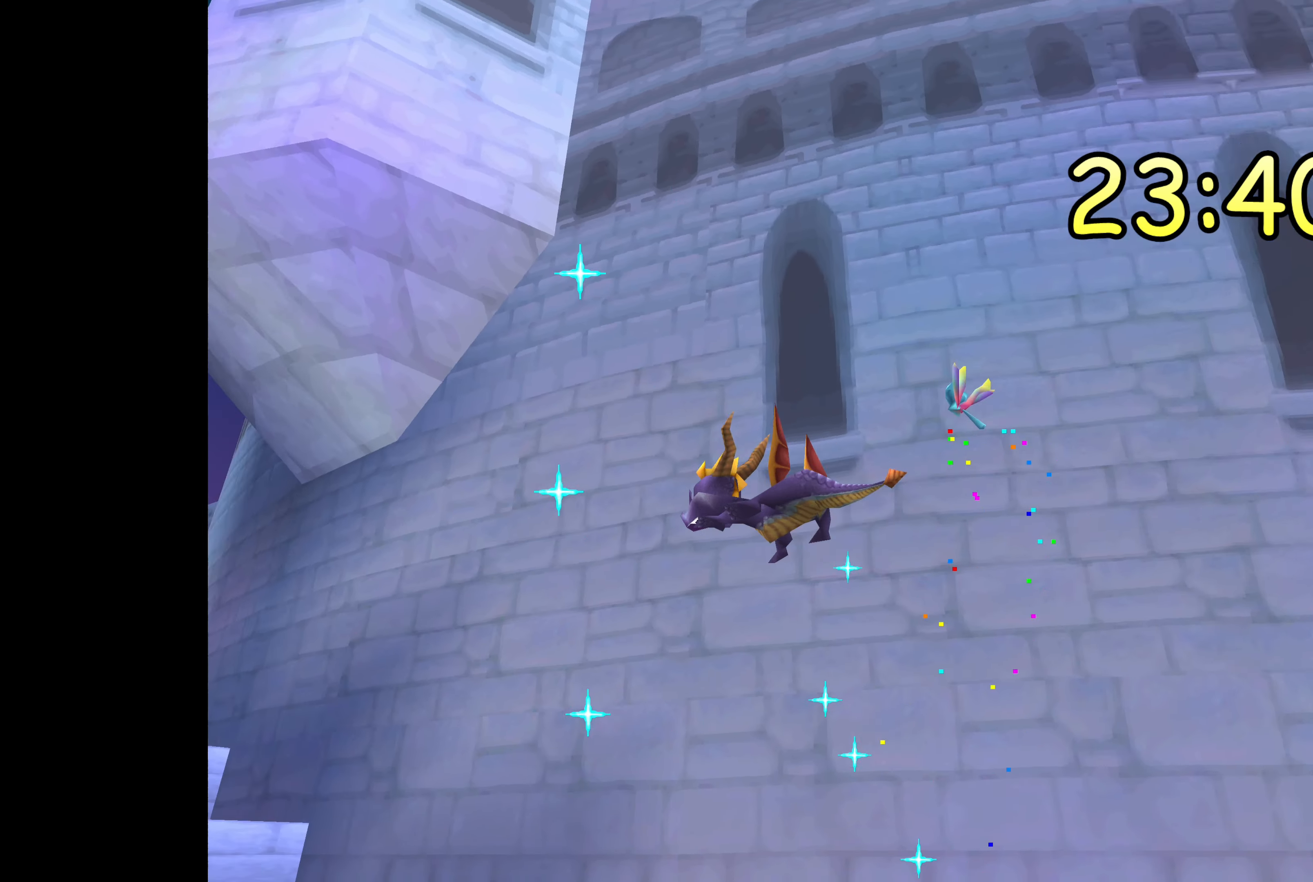
{"buttons": [], "left_stick": "center", "right_stick": "center", "events": []}
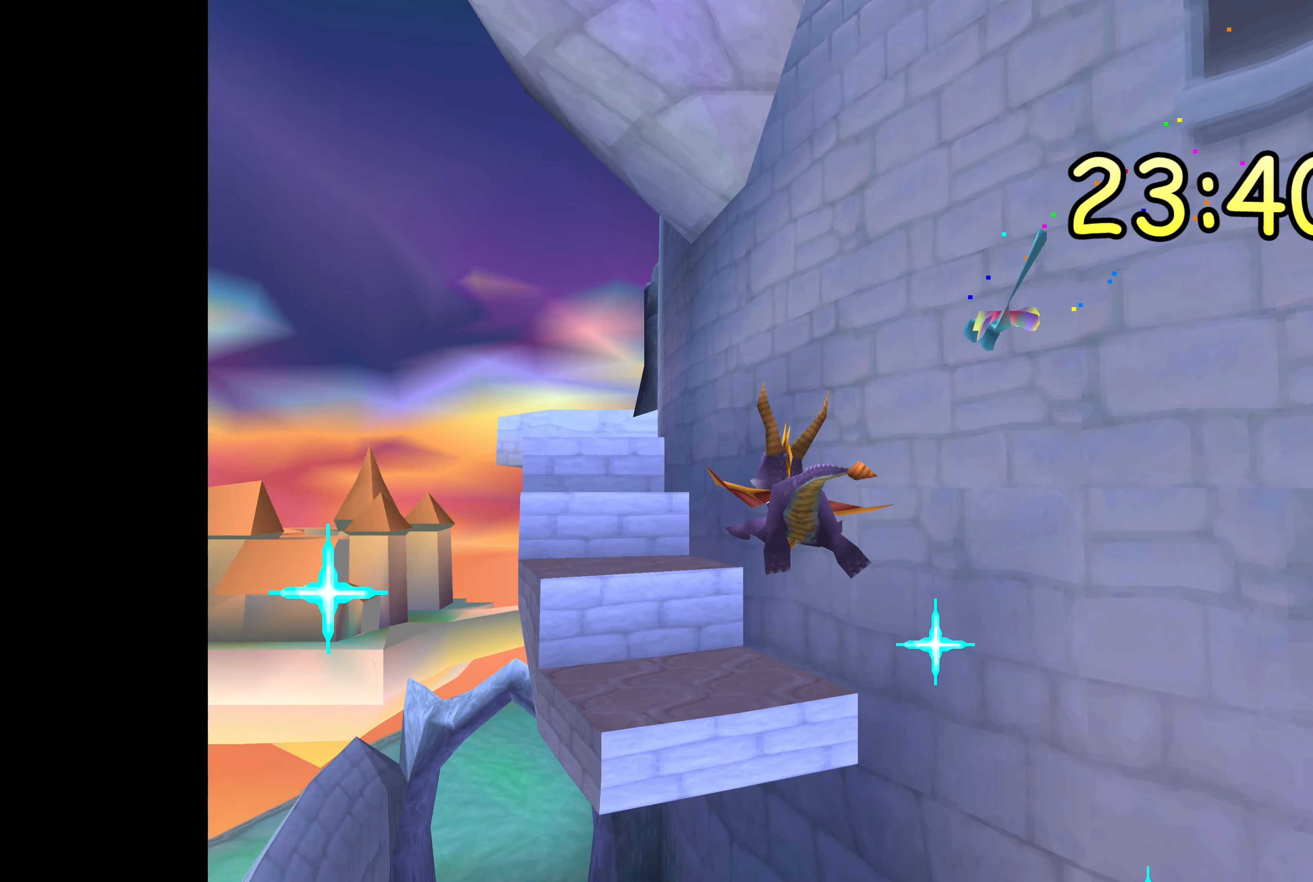
{"buttons": [], "left_stick": "up", "right_stick": "center", "events": [[483, "left_stick", "up"]]}
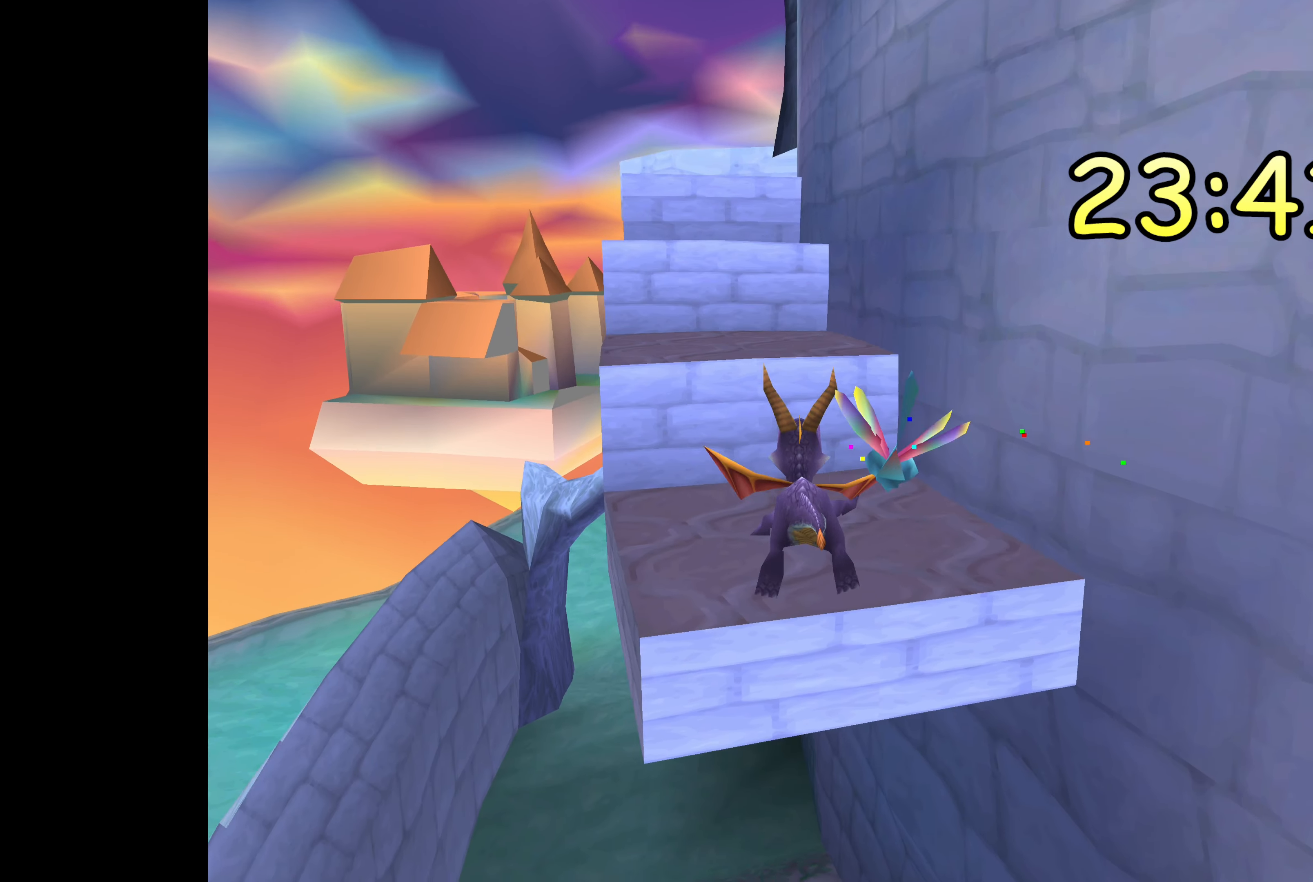
{"buttons": ["CROSS"], "left_stick": "up", "right_stick": "center", "events": [[416, "CROSS", "down"]]}
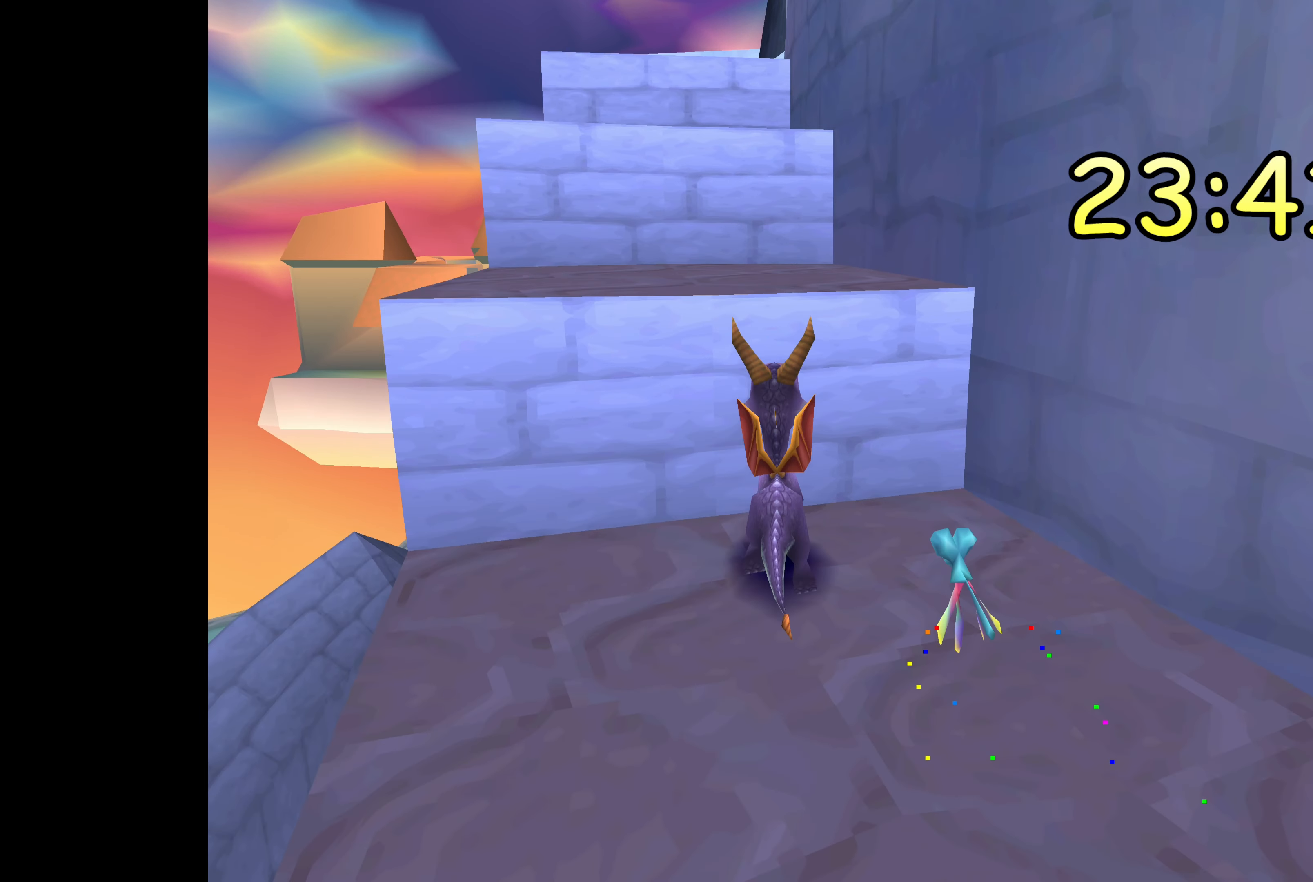
{"buttons": [], "left_stick": "up", "right_stick": "center", "events": [[150, "CROSS", "up"]]}
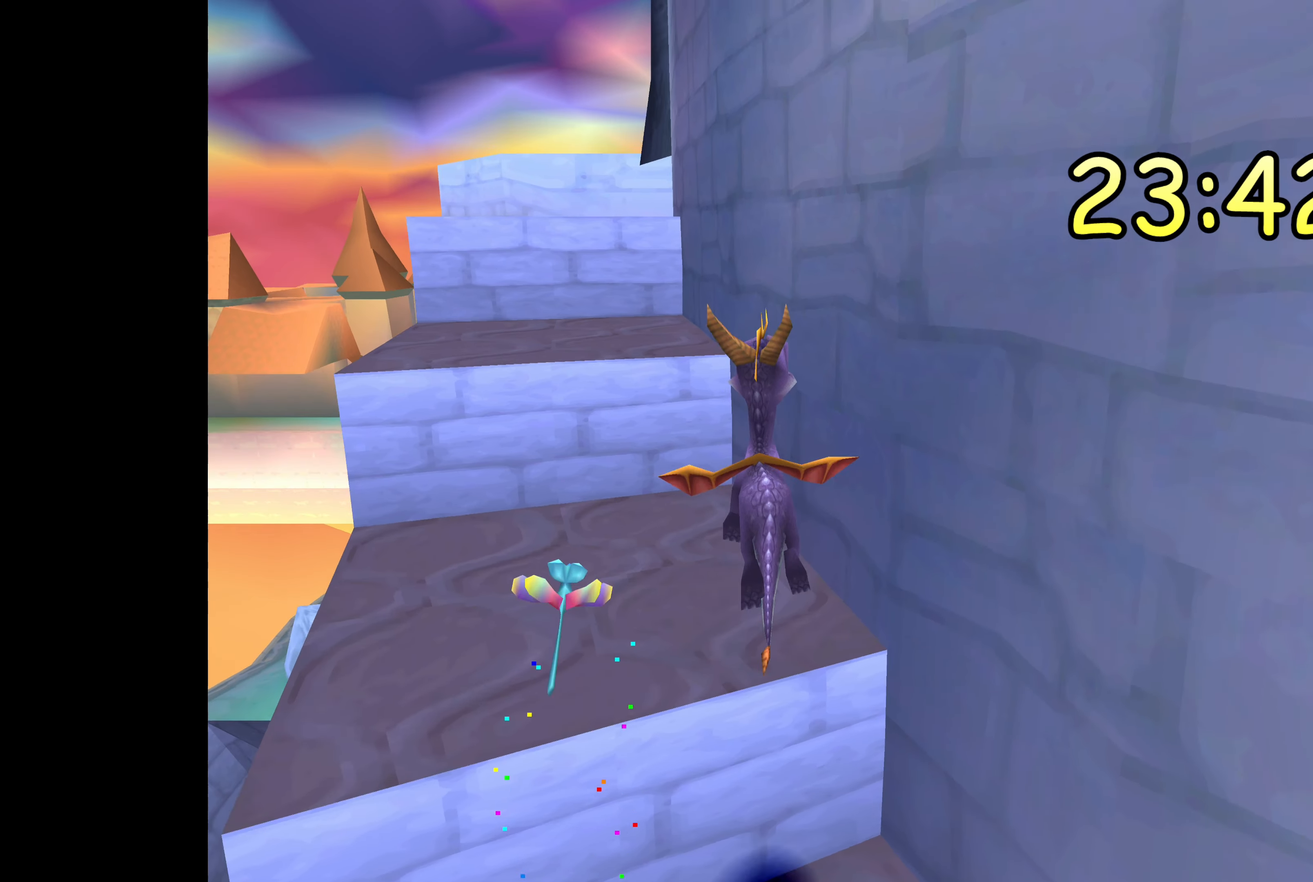
{"buttons": ["CROSS"], "left_stick": "up", "right_stick": "center", "events": [[500, "CROSS", "down"]]}
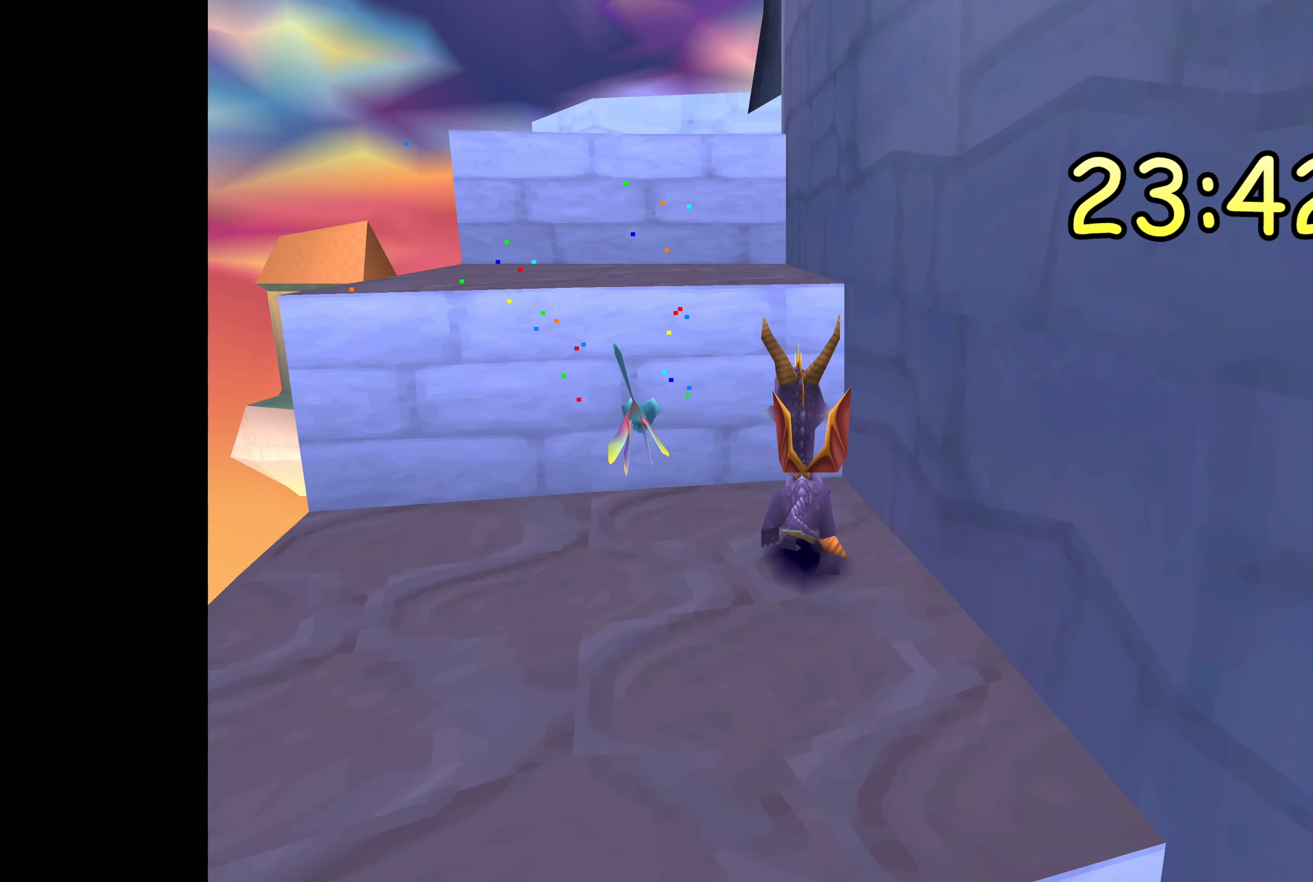
{"buttons": [], "left_stick": "up", "right_stick": "center", "events": [[216, "CROSS", "up"]]}
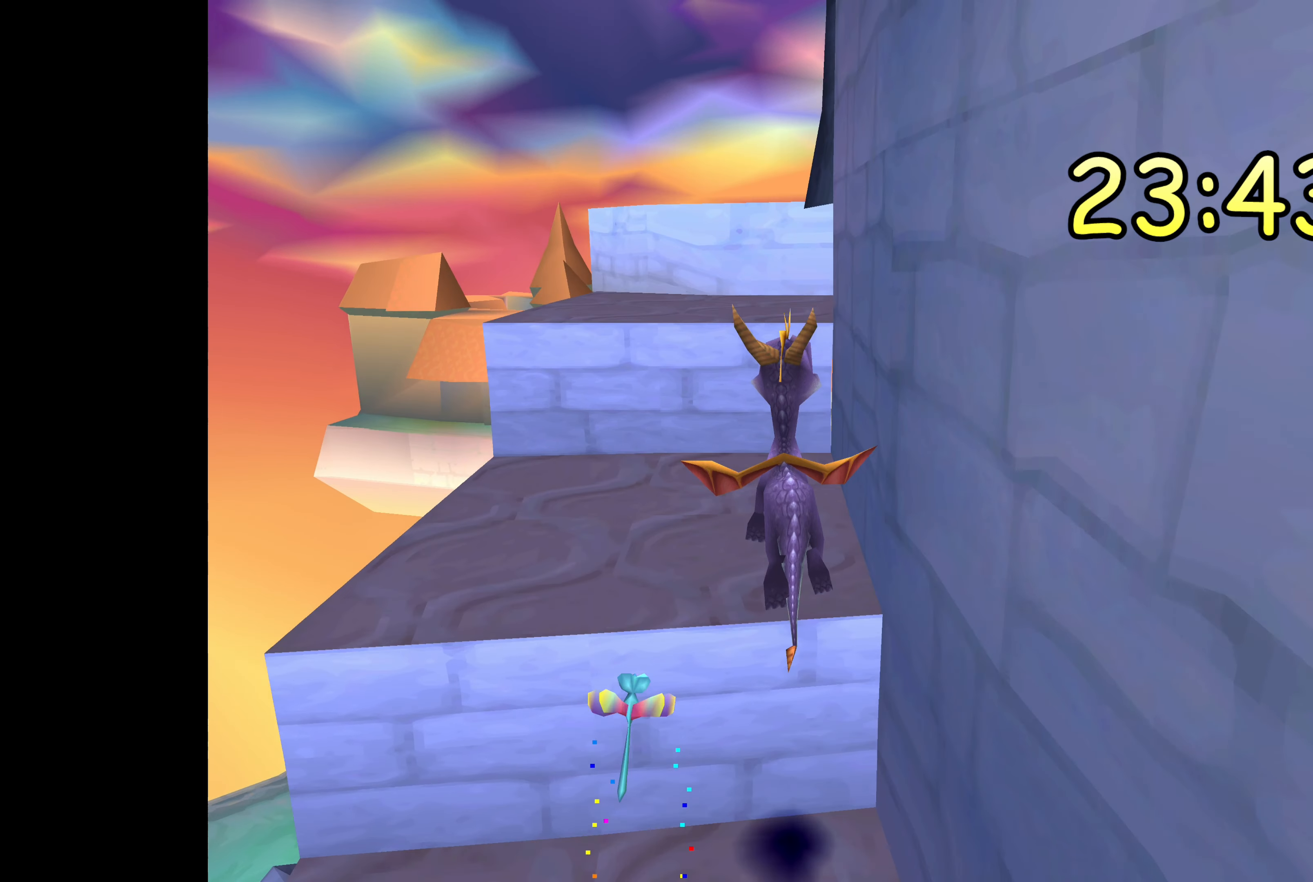
{"buttons": ["CROSS"], "left_stick": "up", "right_stick": "center", "events": [[500, "CROSS", "down"]]}
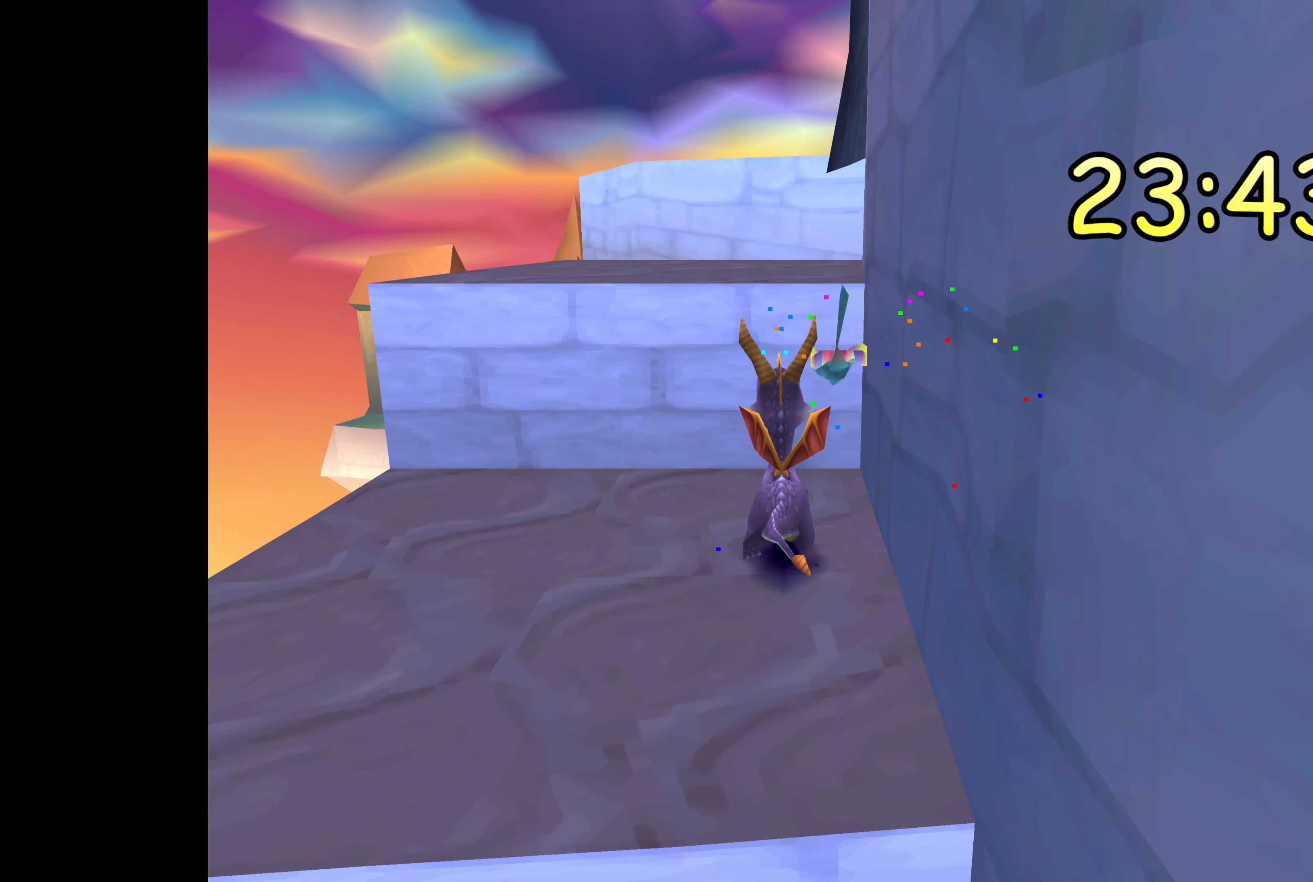
{"buttons": [], "left_stick": "up", "right_stick": "center", "events": [[233, "CROSS", "up"]]}
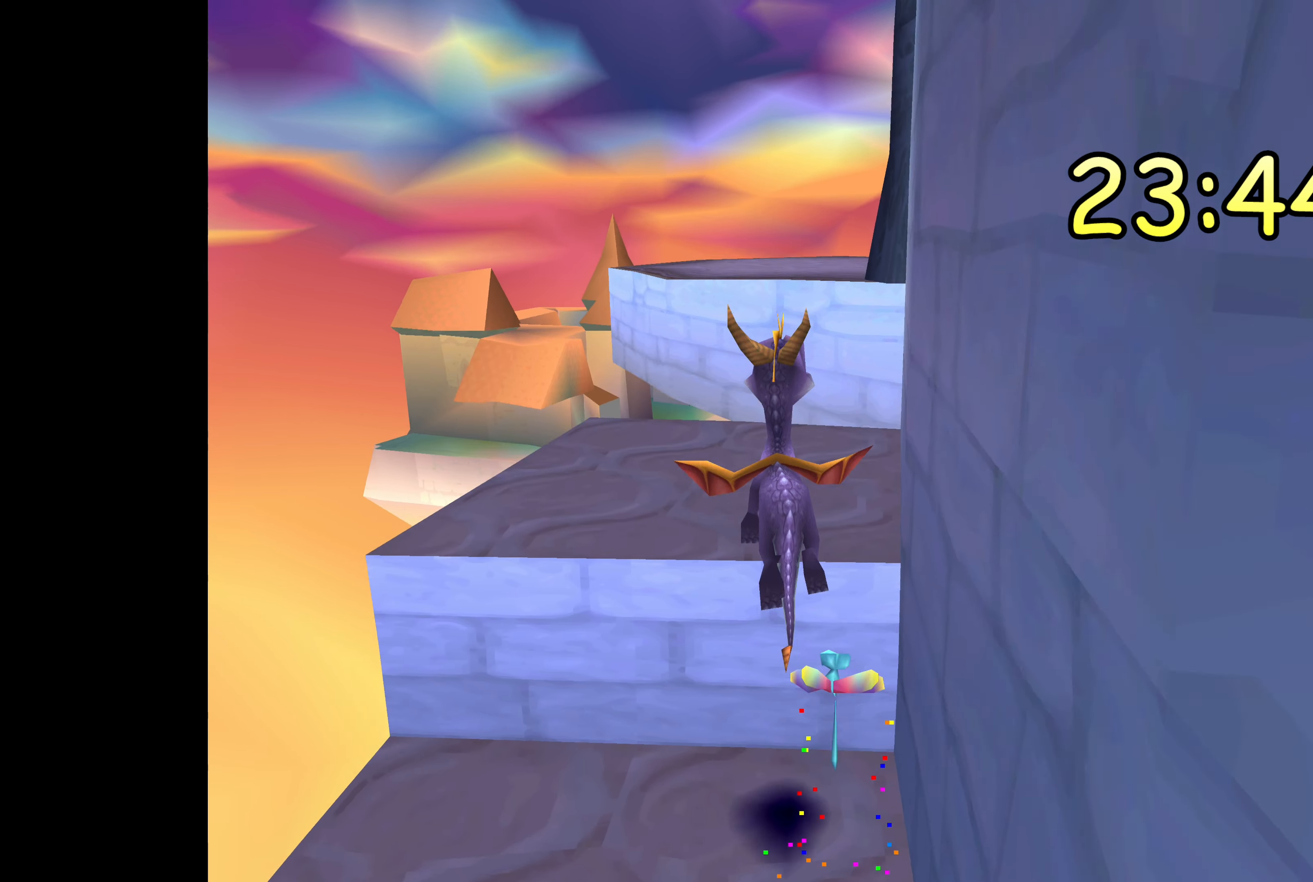
{"buttons": [], "left_stick": "up", "right_stick": "center", "events": []}
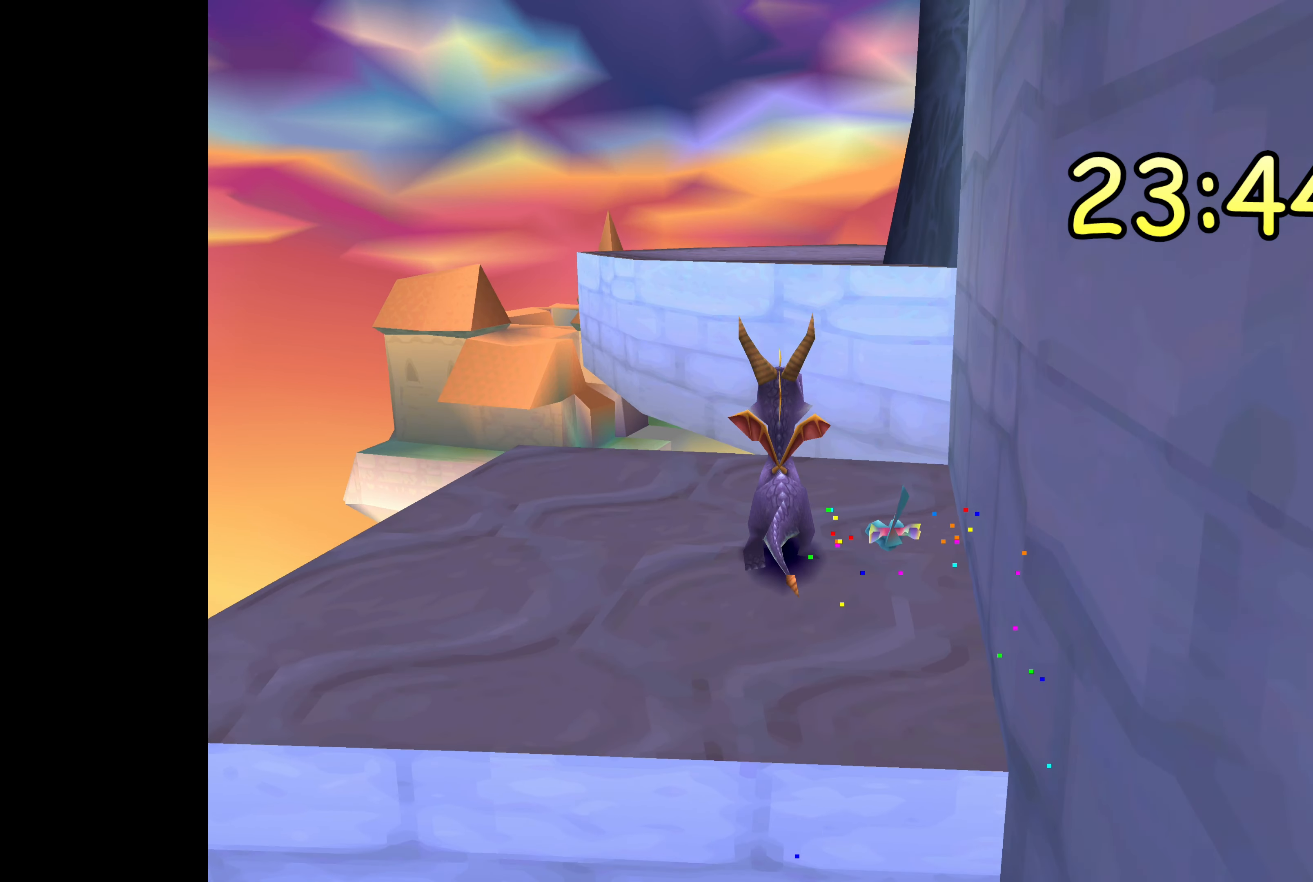
{"buttons": ["CROSS"], "left_stick": "up", "right_stick": "center", "events": [[133, "CROSS", "down"]]}